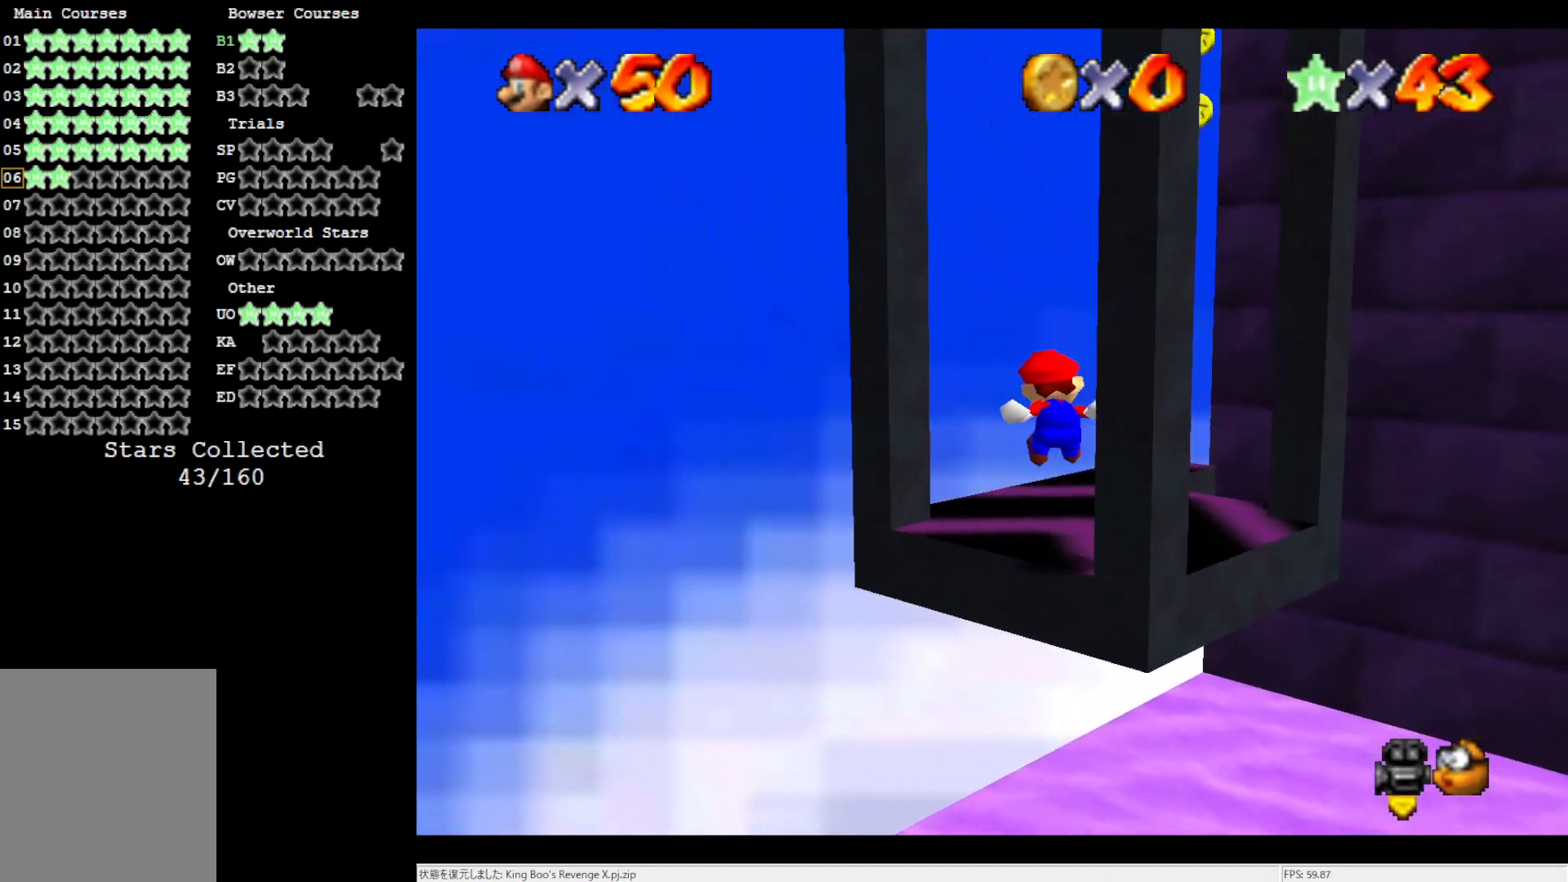
Gameplay with a controller (Nintendo layout); each line is a JSON object with the inputs held at the frame after it. "events" lists button and stick changes between this image and that frame as [ms after this image, input, new state], when the widget could be followed in between. Not read: L3 R3.
{"buttons": ["C_LEFT"], "left_stick": "down-left", "events": [[67, "C_DOWN", "up"], [67, "left_stick", "center"], [250, "C_LEFT", "down"], [333, "C_LEFT", "up"], [433, "C_LEFT", "down"], [467, "left_stick", "down-left"]]}
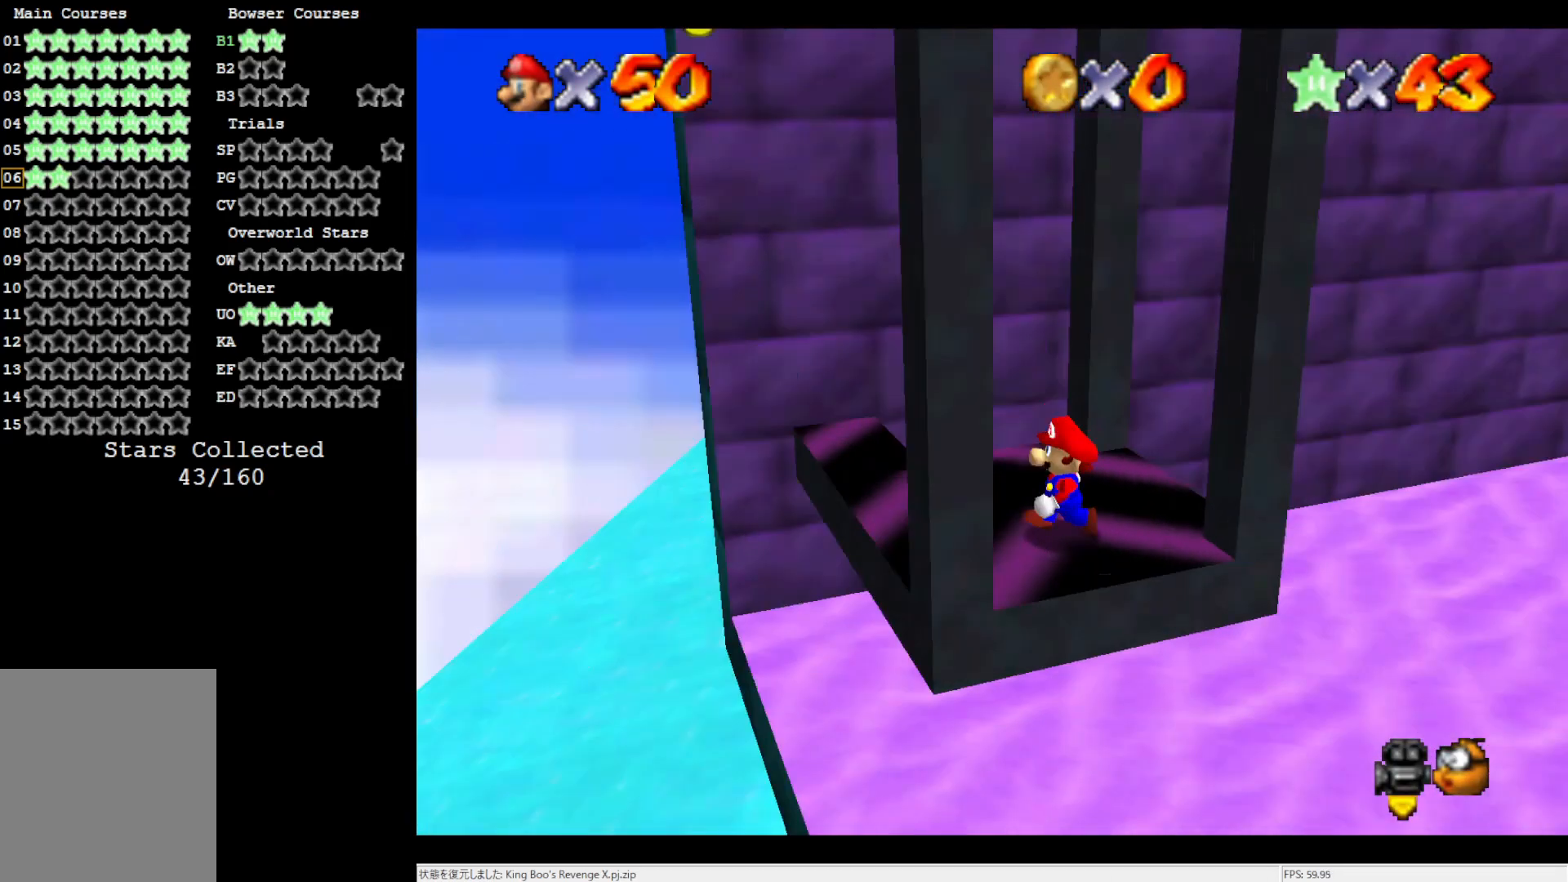
{"buttons": [], "left_stick": "down", "events": [[33, "C_LEFT", "up"], [133, "C_LEFT", "down"], [133, "left_stick", "center"], [250, "C_LEFT", "up"], [333, "C_LEFT", "down"], [483, "C_LEFT", "up"], [483, "left_stick", "down"]]}
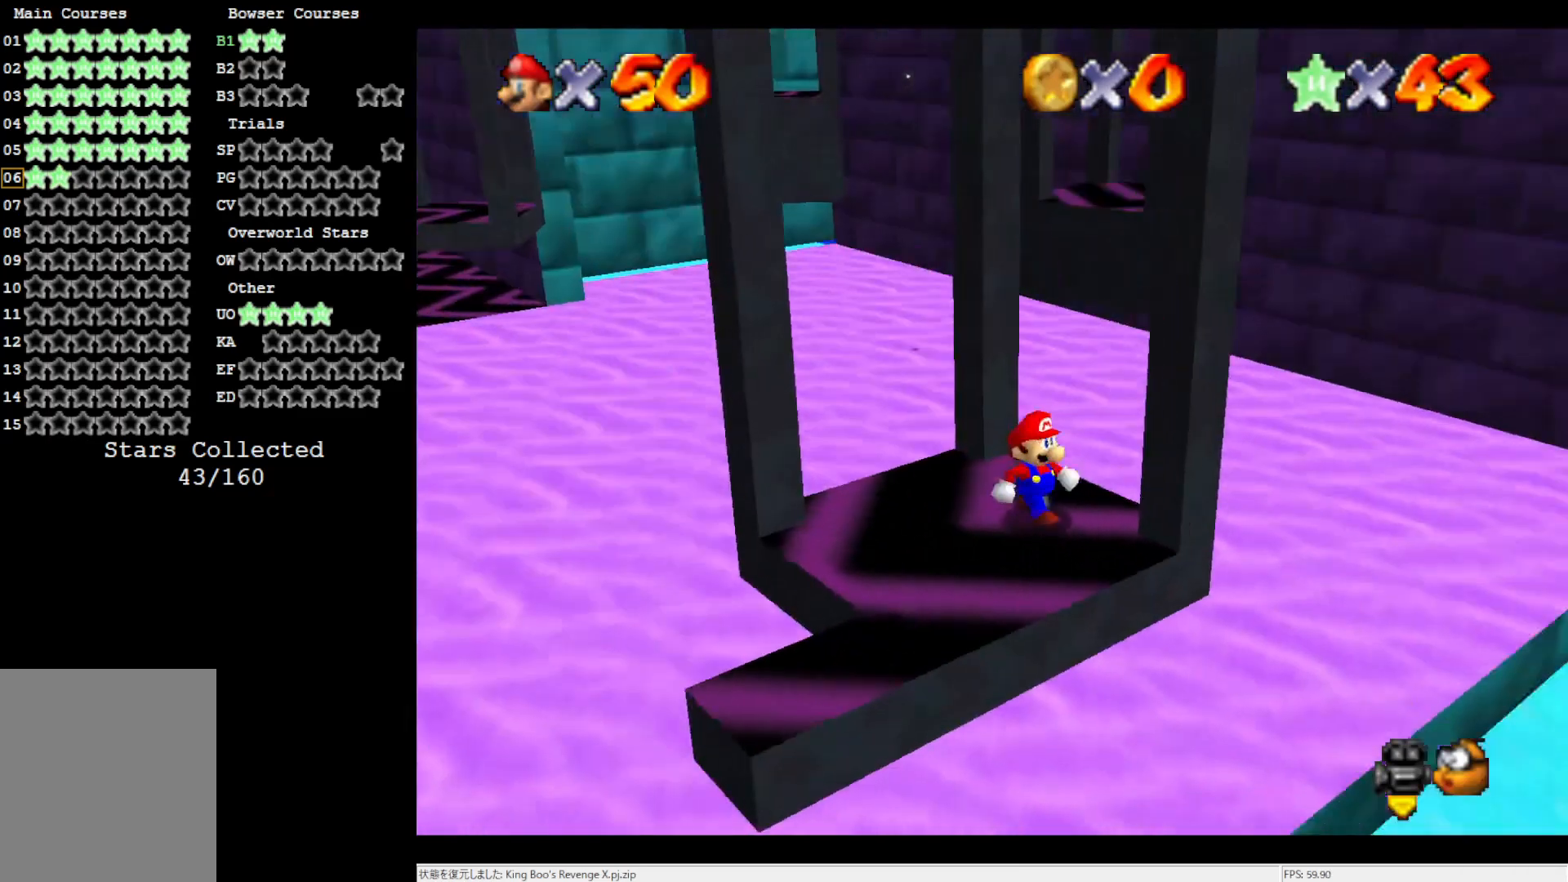
{"buttons": [], "left_stick": "center", "events": [[200, "left_stick", "center"]]}
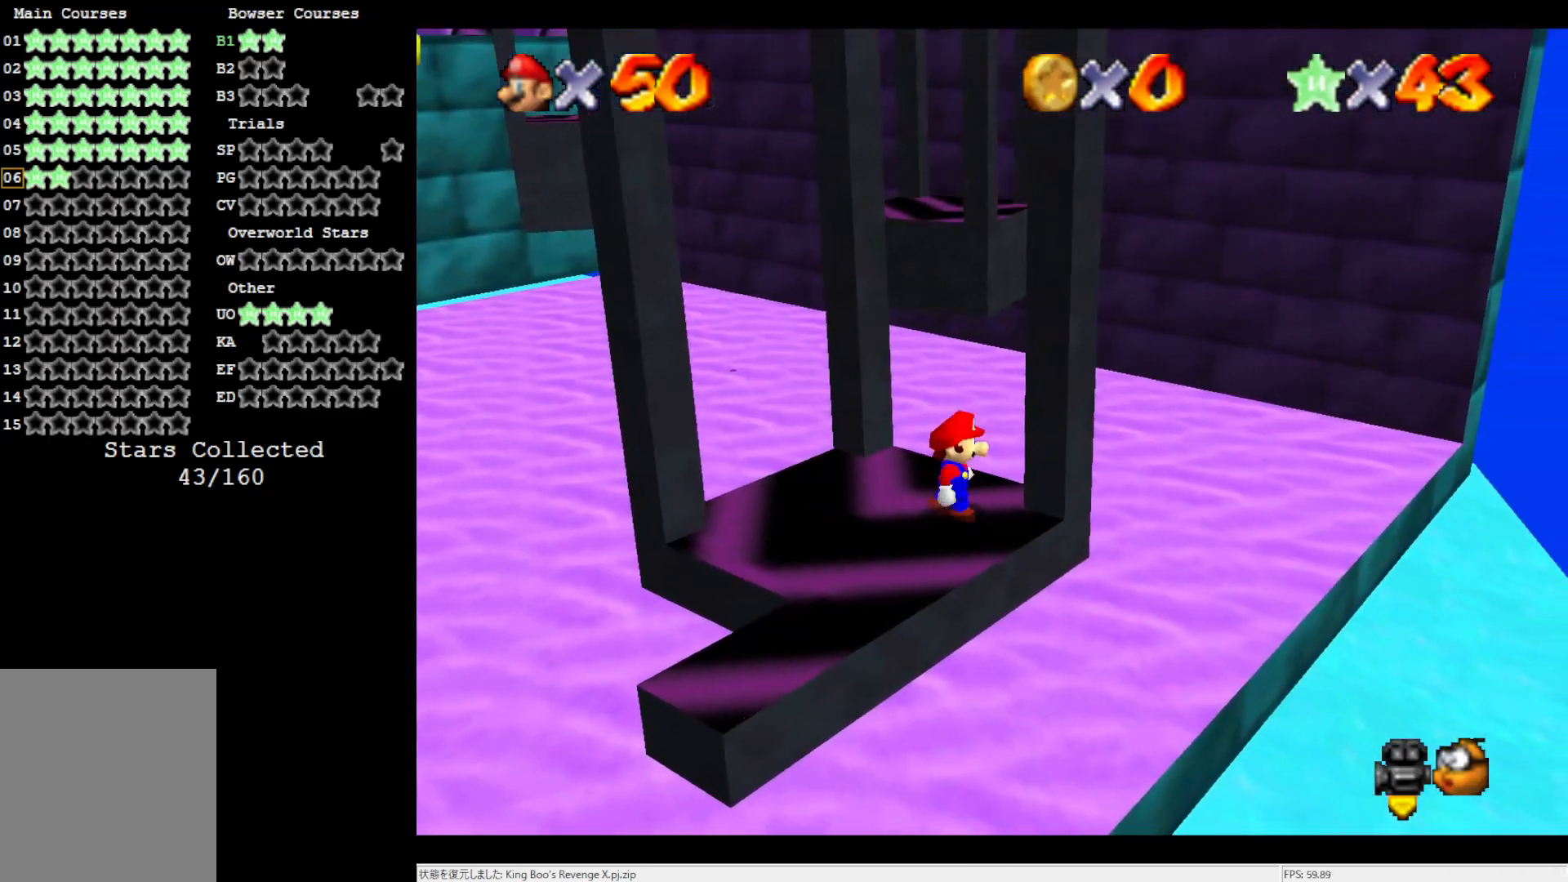
{"buttons": [], "left_stick": "center", "events": [[67, "left_stick", "right"], [300, "left_stick", "center"]]}
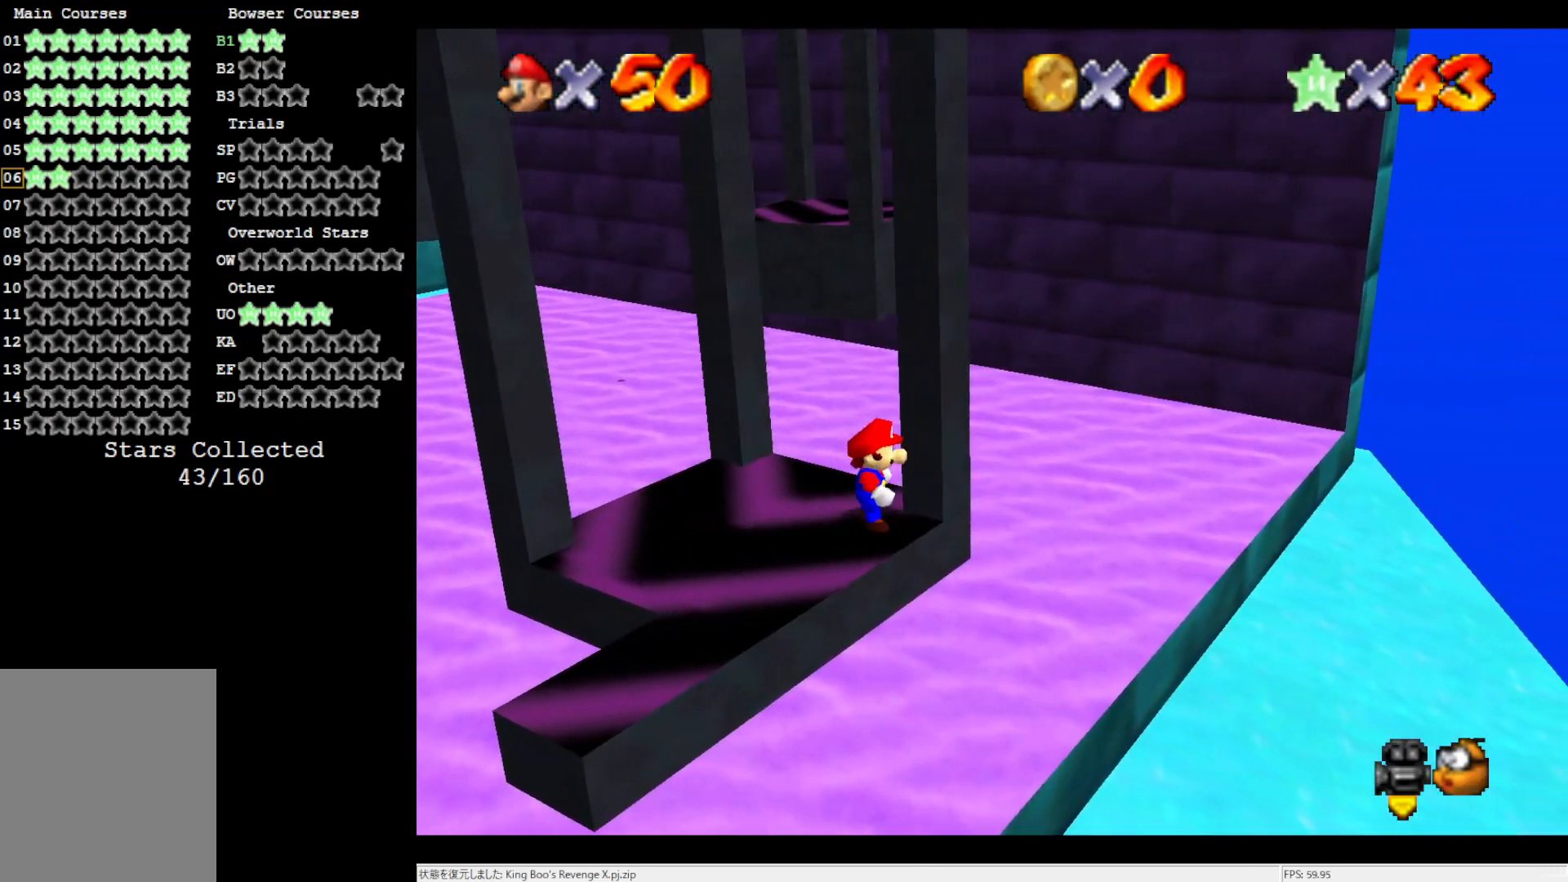
{"buttons": [], "left_stick": "center", "events": [[33, "left_stick", "right"], [167, "left_stick", "center"]]}
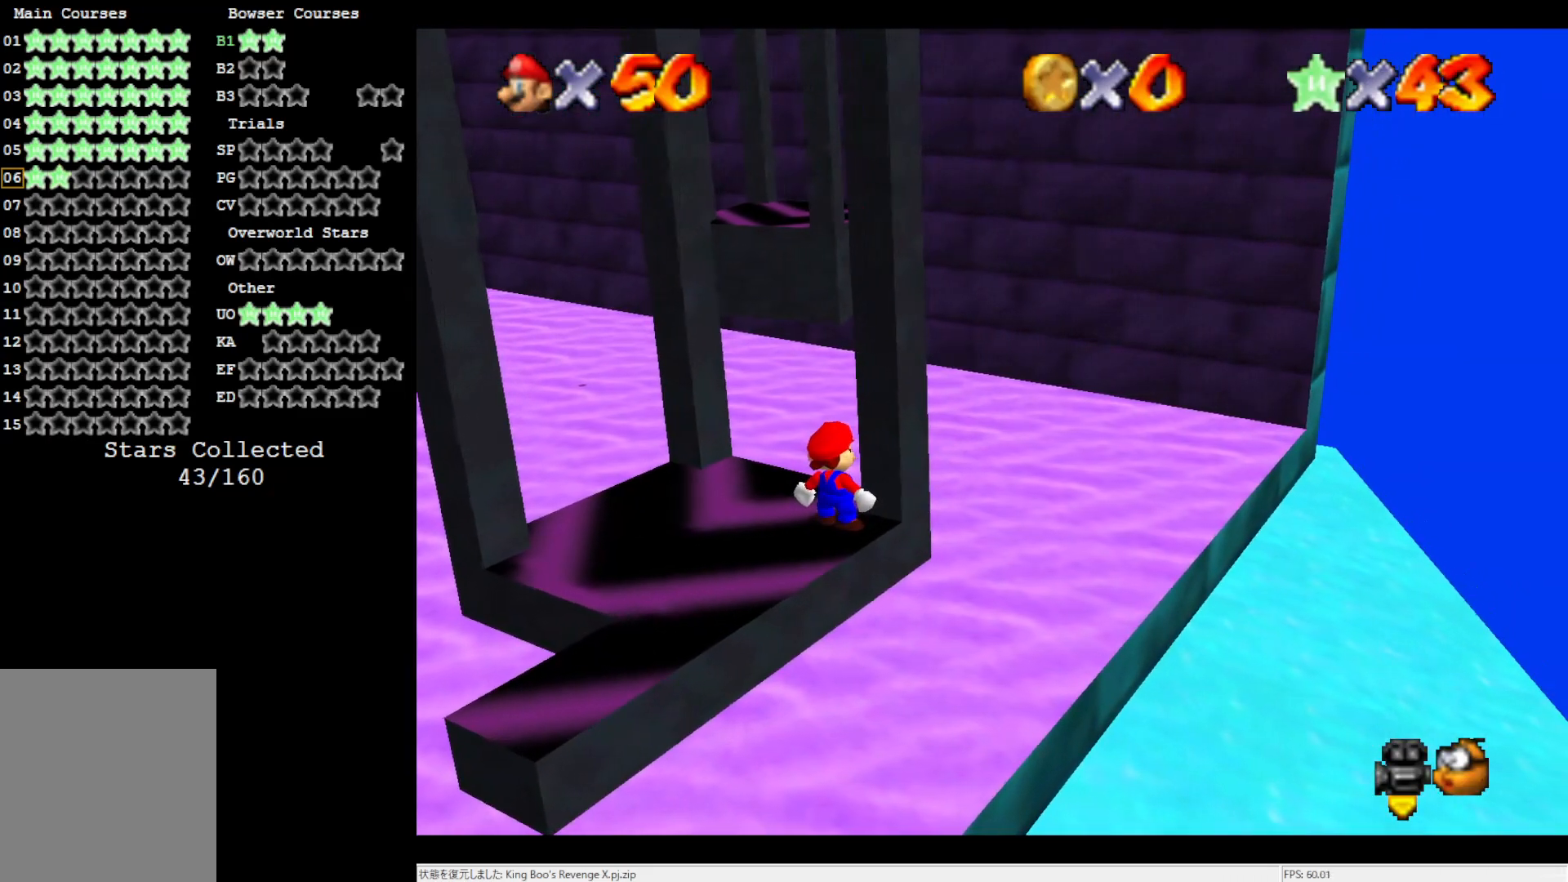
{"buttons": [], "left_stick": "center", "events": [[217, "DPAD_UP", "down"], [267, "DPAD_UP", "up"]]}
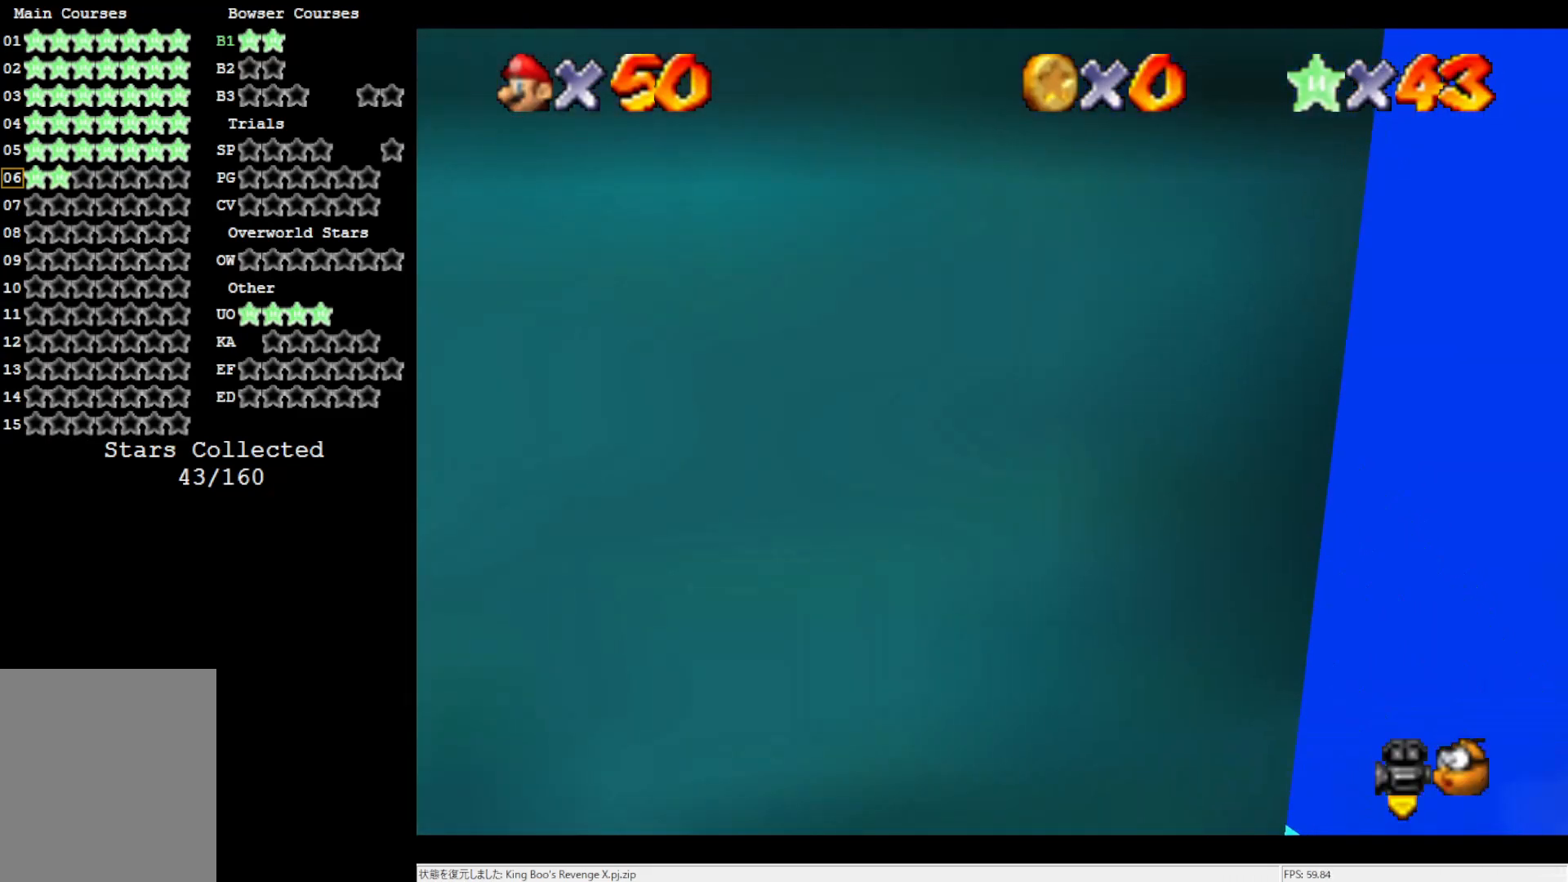
{"buttons": [], "left_stick": "center", "events": [[133, "C_RIGHT", "down"], [250, "C_RIGHT", "up"], [333, "C_RIGHT", "down"], [400, "C_RIGHT", "up"]]}
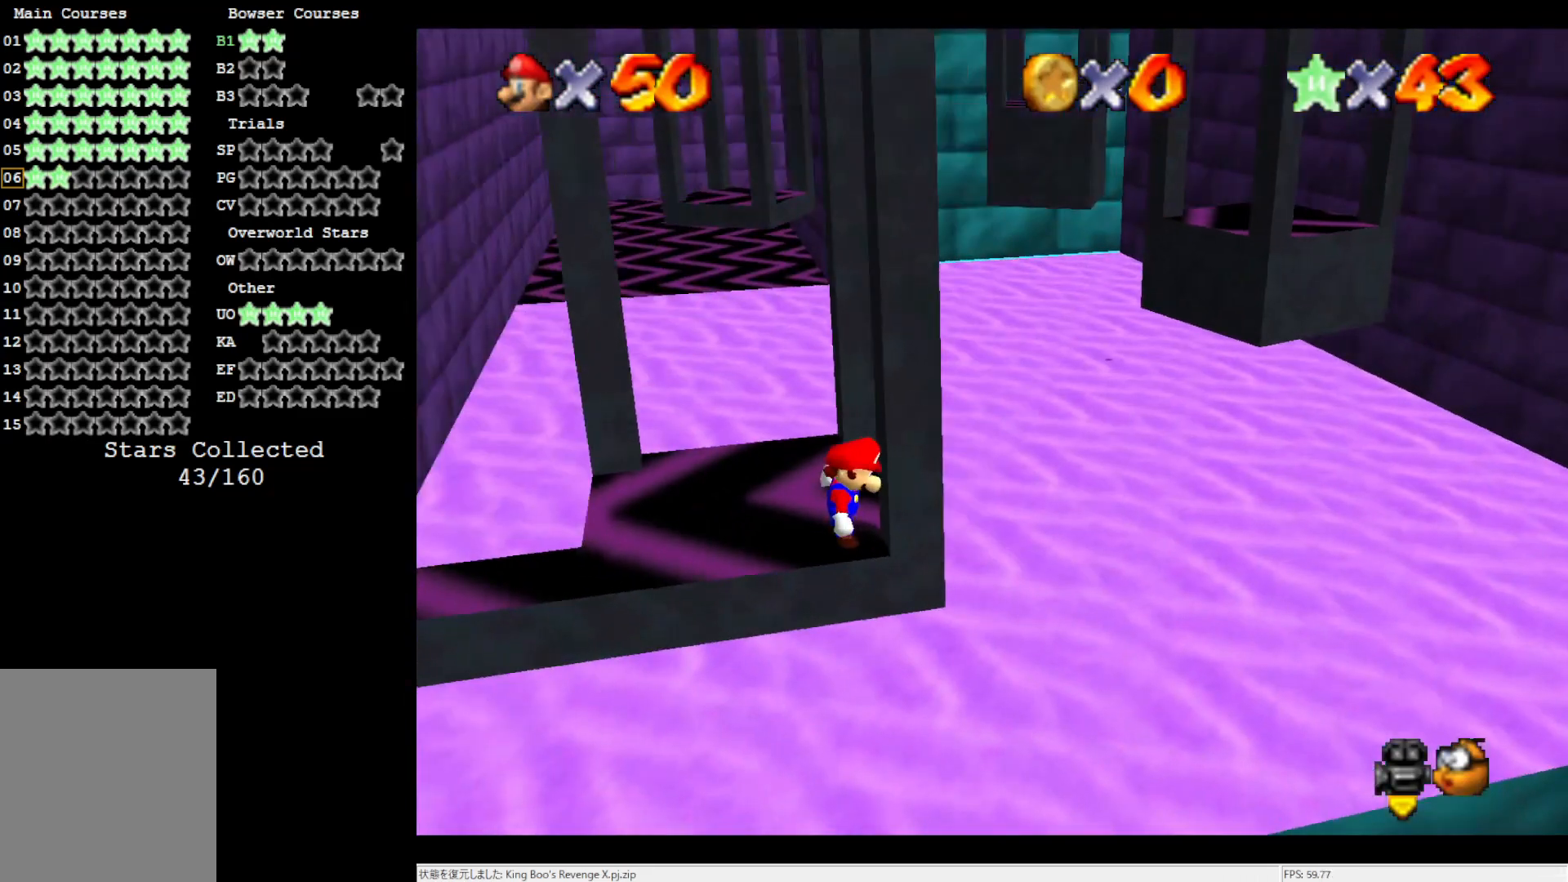
{"buttons": [], "left_stick": "center", "events": [[17, "C_RIGHT", "down"], [133, "C_RIGHT", "up"]]}
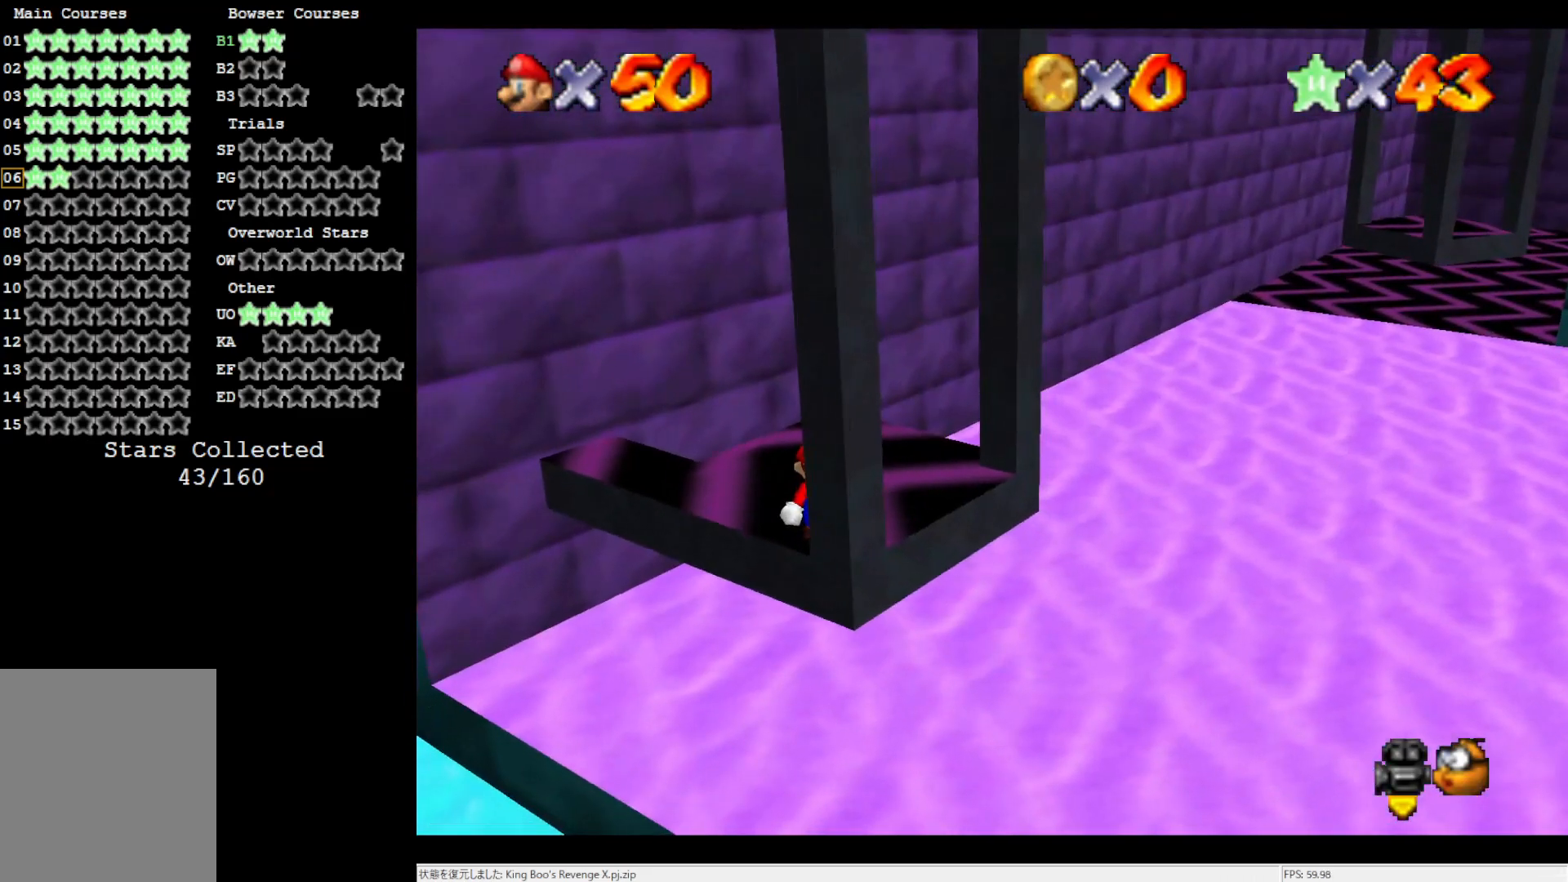
{"buttons": [], "left_stick": "center", "events": [[33, "C_RIGHT", "down"], [133, "C_RIGHT", "up"]]}
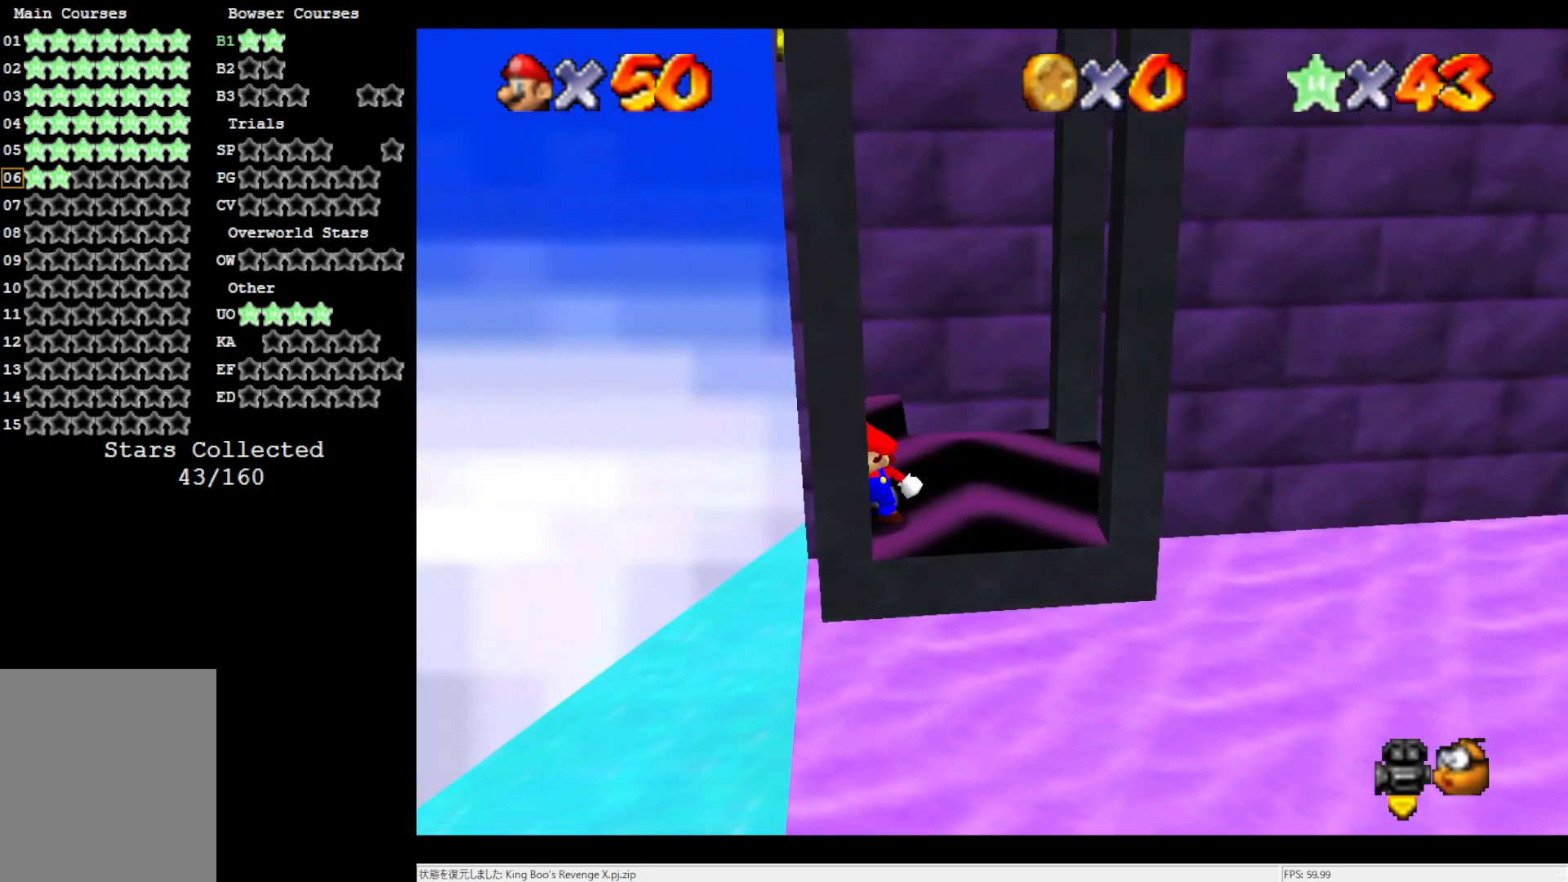
{"buttons": [], "left_stick": "center", "events": []}
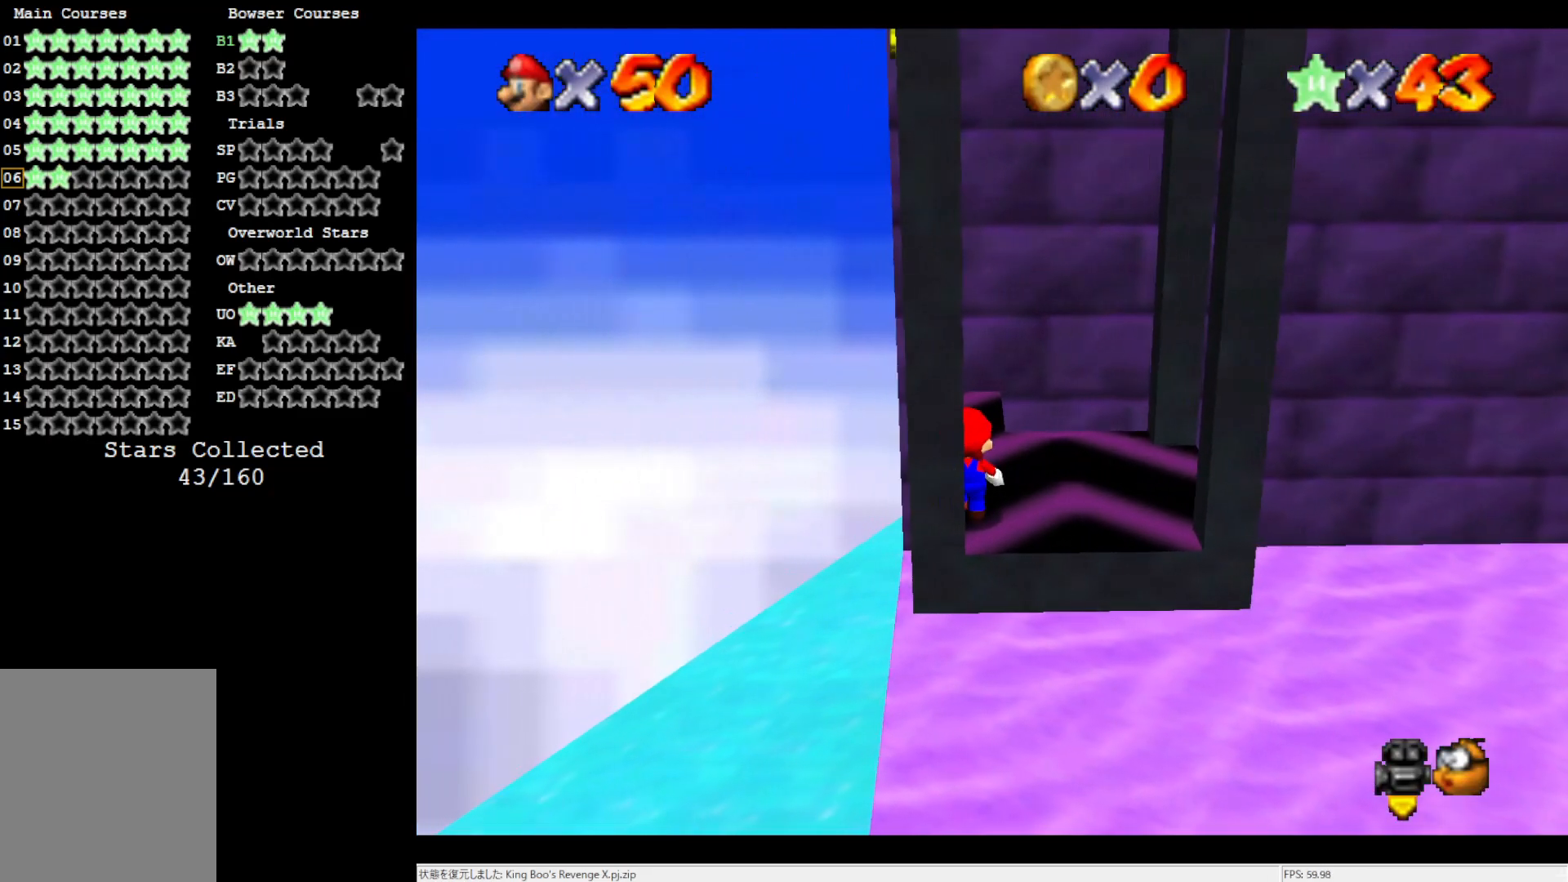
{"buttons": [], "left_stick": "left", "events": [[267, "A", "down"], [417, "A", "up"], [417, "left_stick", "left"]]}
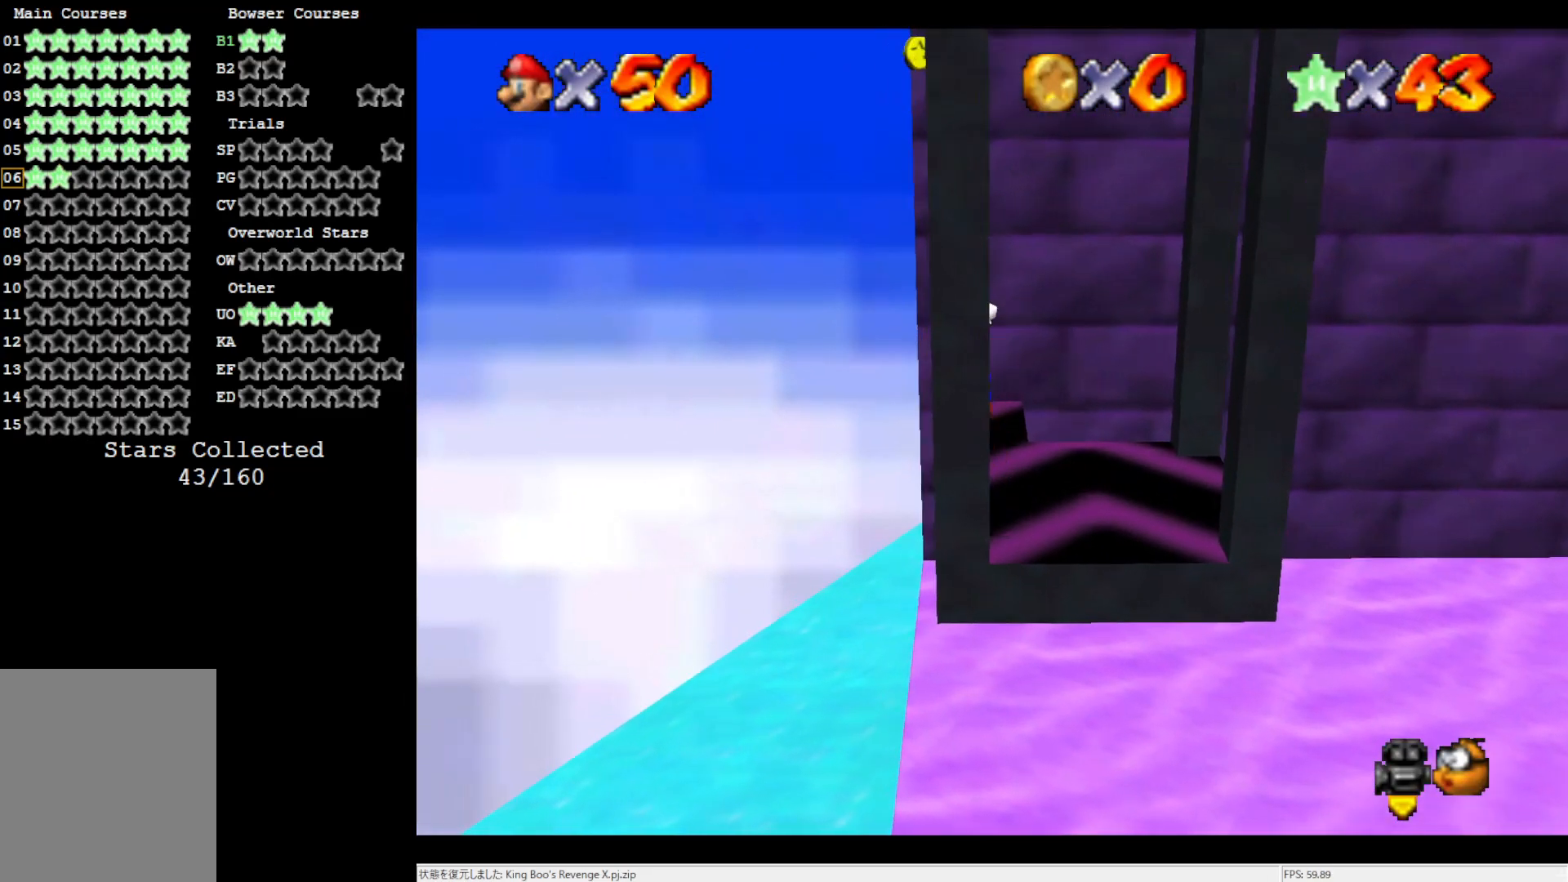
{"buttons": [], "left_stick": "center", "events": [[67, "left_stick", "center"], [367, "C_LEFT", "down"], [450, "C_LEFT", "up"]]}
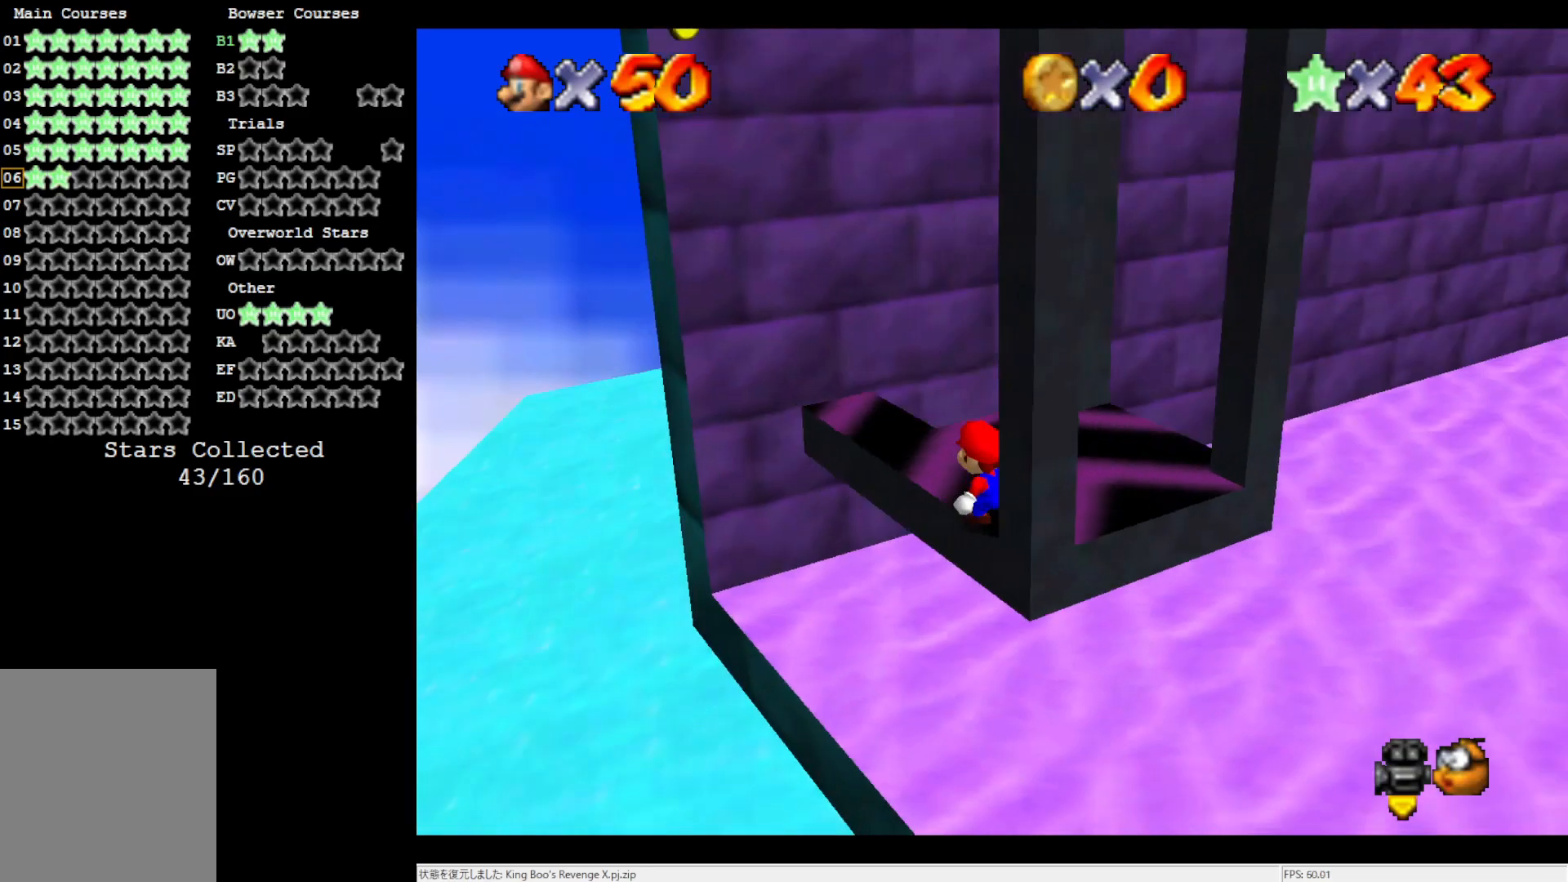
{"buttons": [], "left_stick": "center", "events": [[33, "C_LEFT", "down"], [217, "C_LEFT", "up"]]}
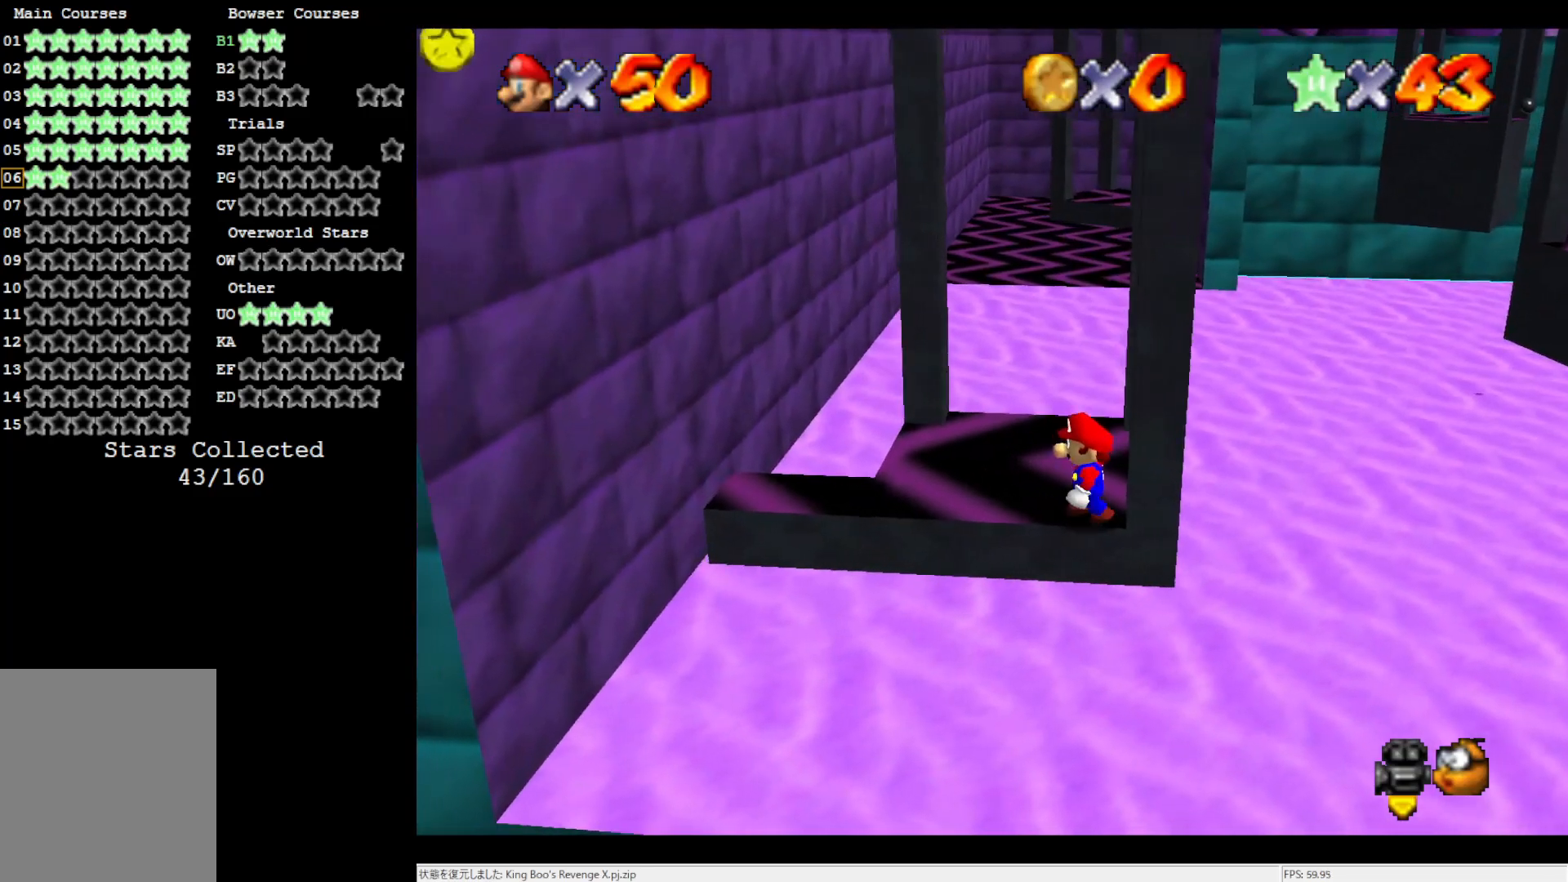
{"buttons": [], "left_stick": "center", "events": [[383, "C_RIGHT", "down"], [450, "C_RIGHT", "up"]]}
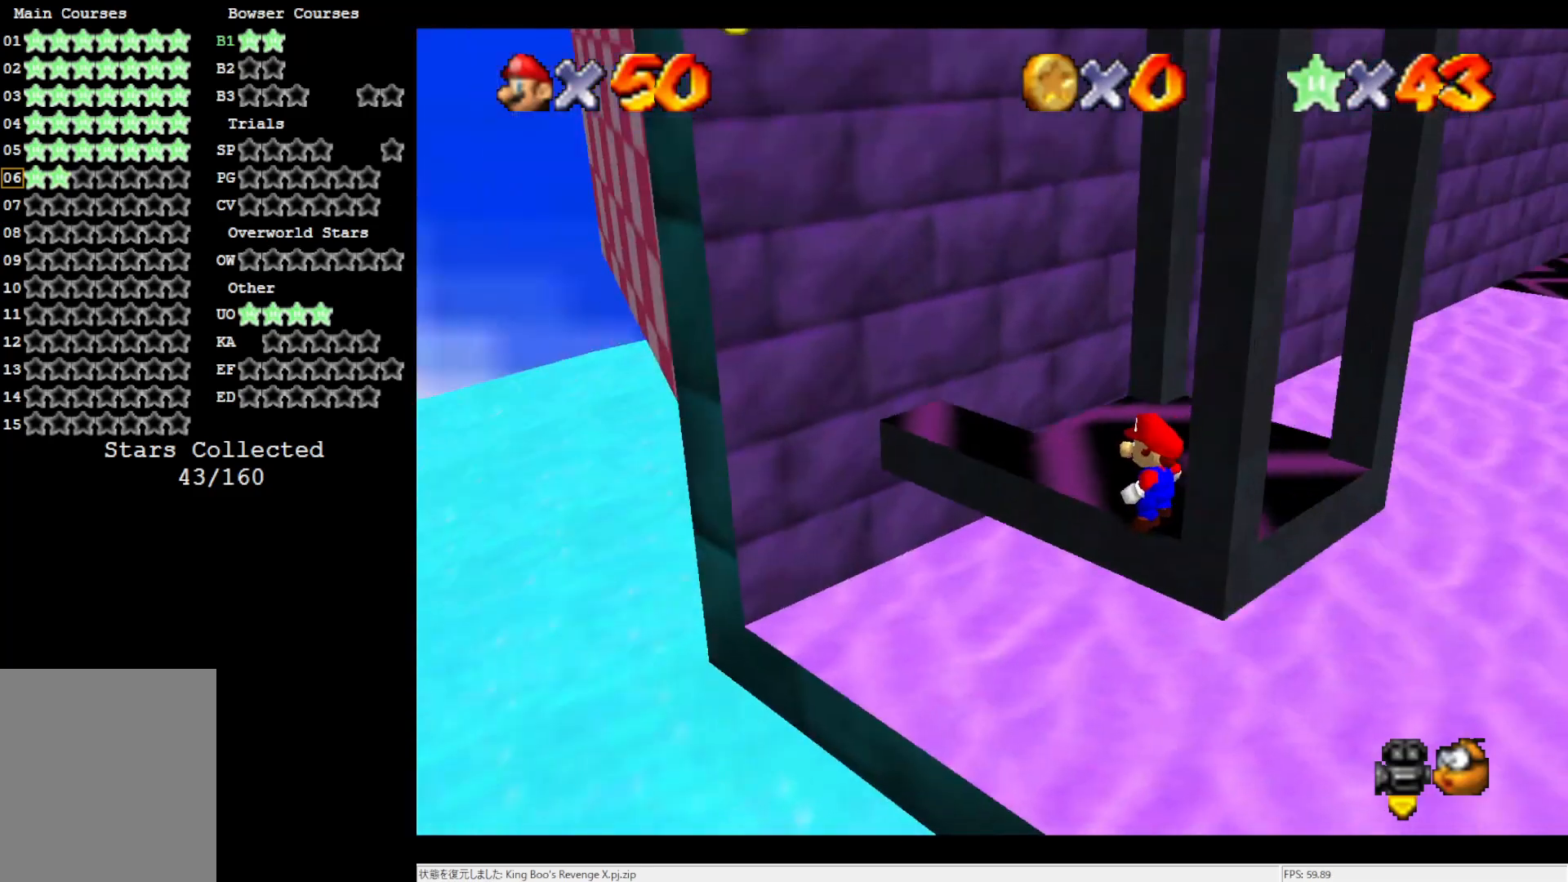
{"buttons": [], "left_stick": "down", "events": [[33, "C_RIGHT", "down"], [117, "C_RIGHT", "up"], [383, "A", "down"], [483, "A", "up"], [500, "left_stick", "down"]]}
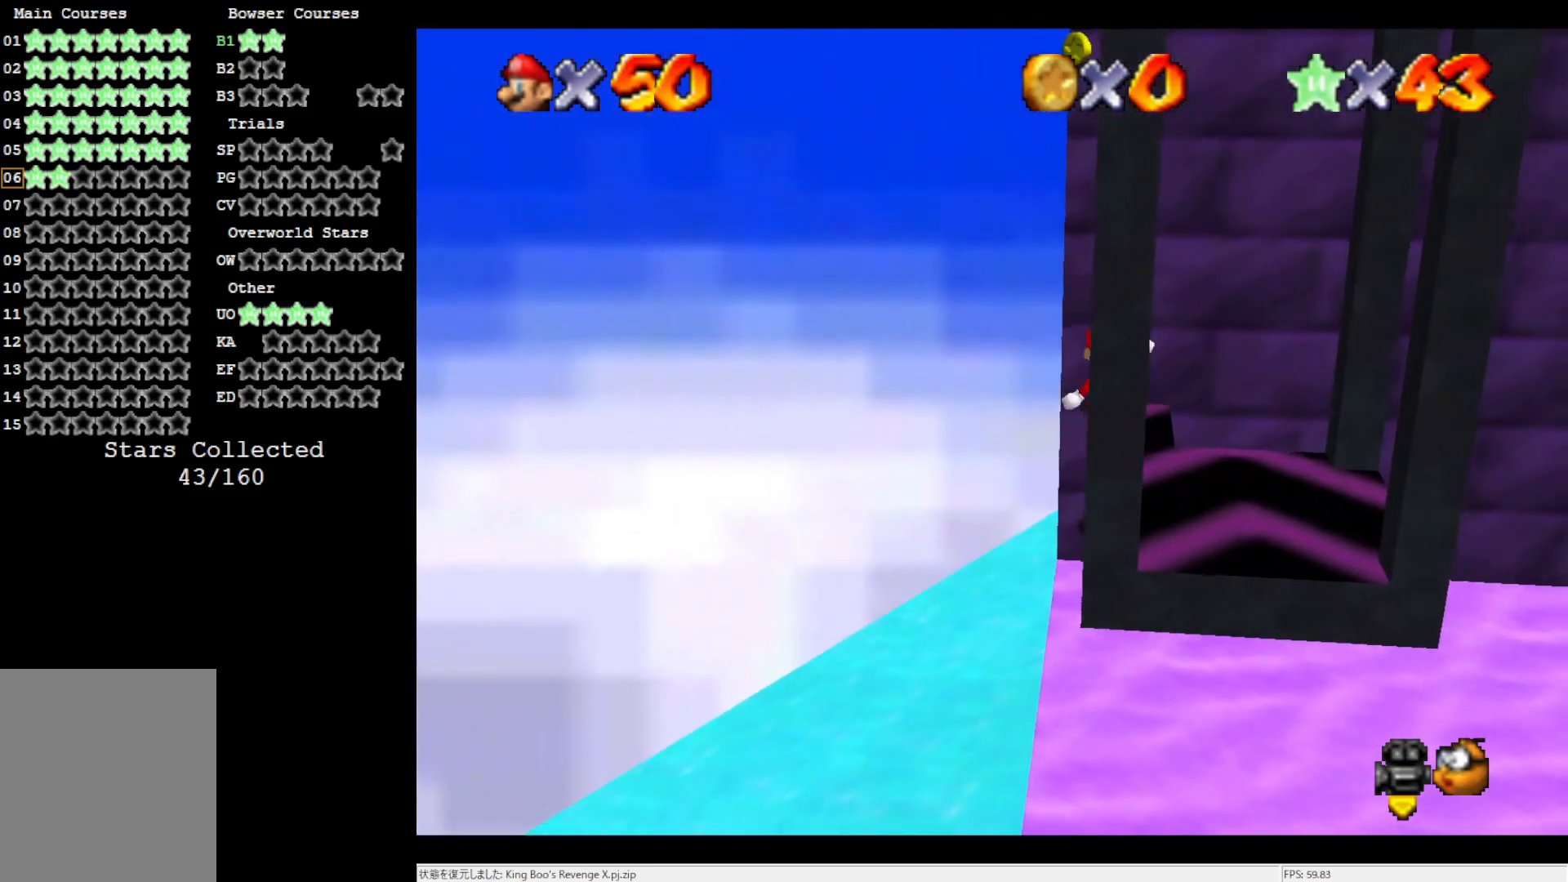
{"buttons": [], "left_stick": "center", "events": [[267, "left_stick", "center"]]}
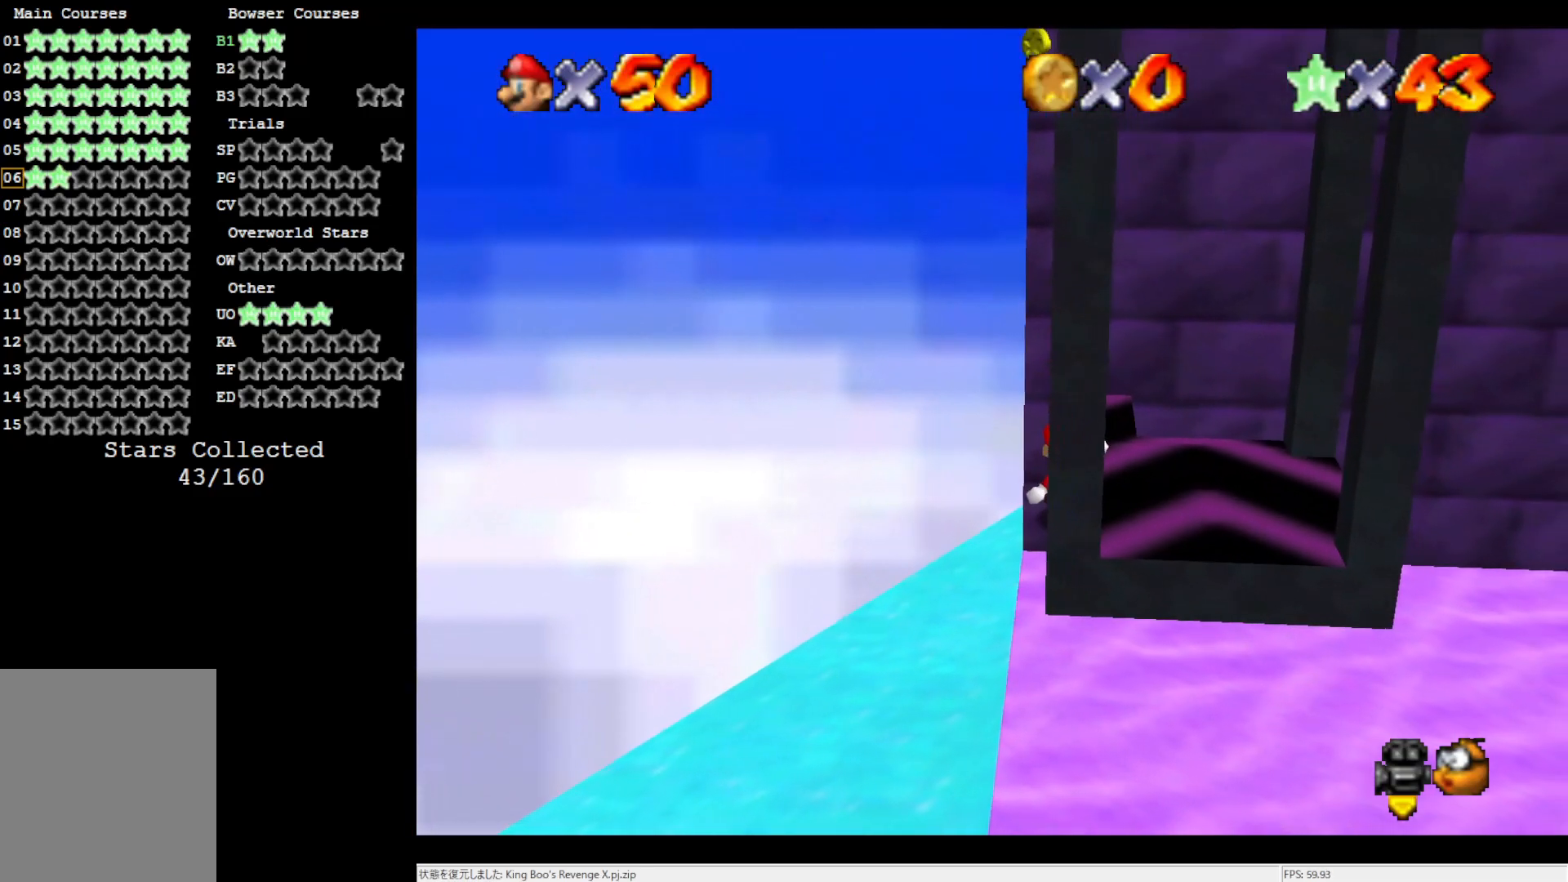
{"buttons": [], "left_stick": "center", "events": []}
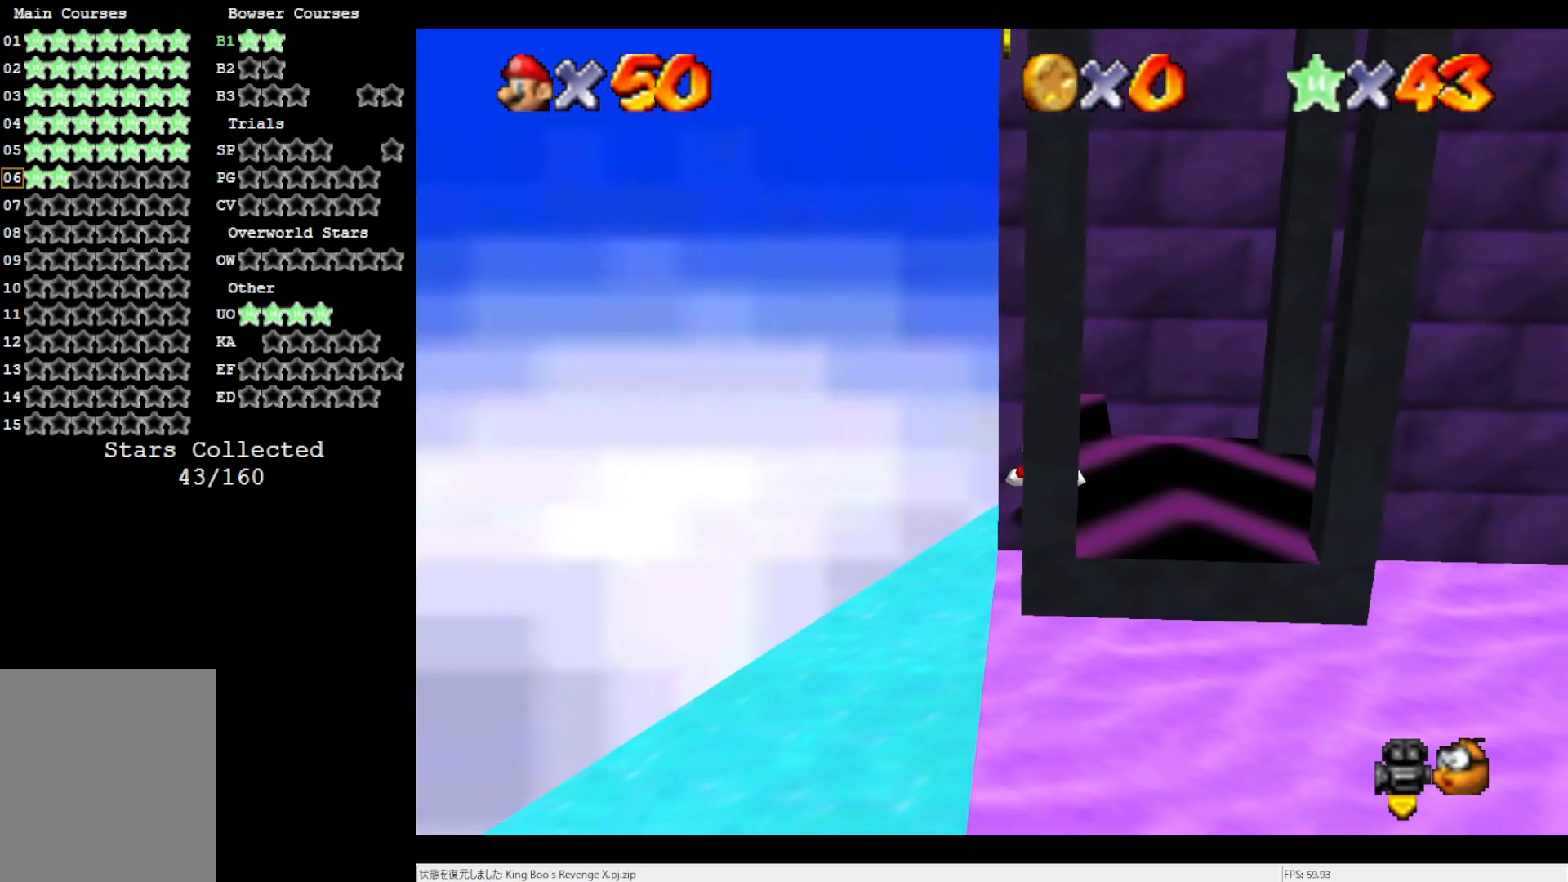
{"buttons": [], "left_stick": "down", "events": [[183, "A", "down"], [283, "A", "up"], [317, "left_stick", "down"]]}
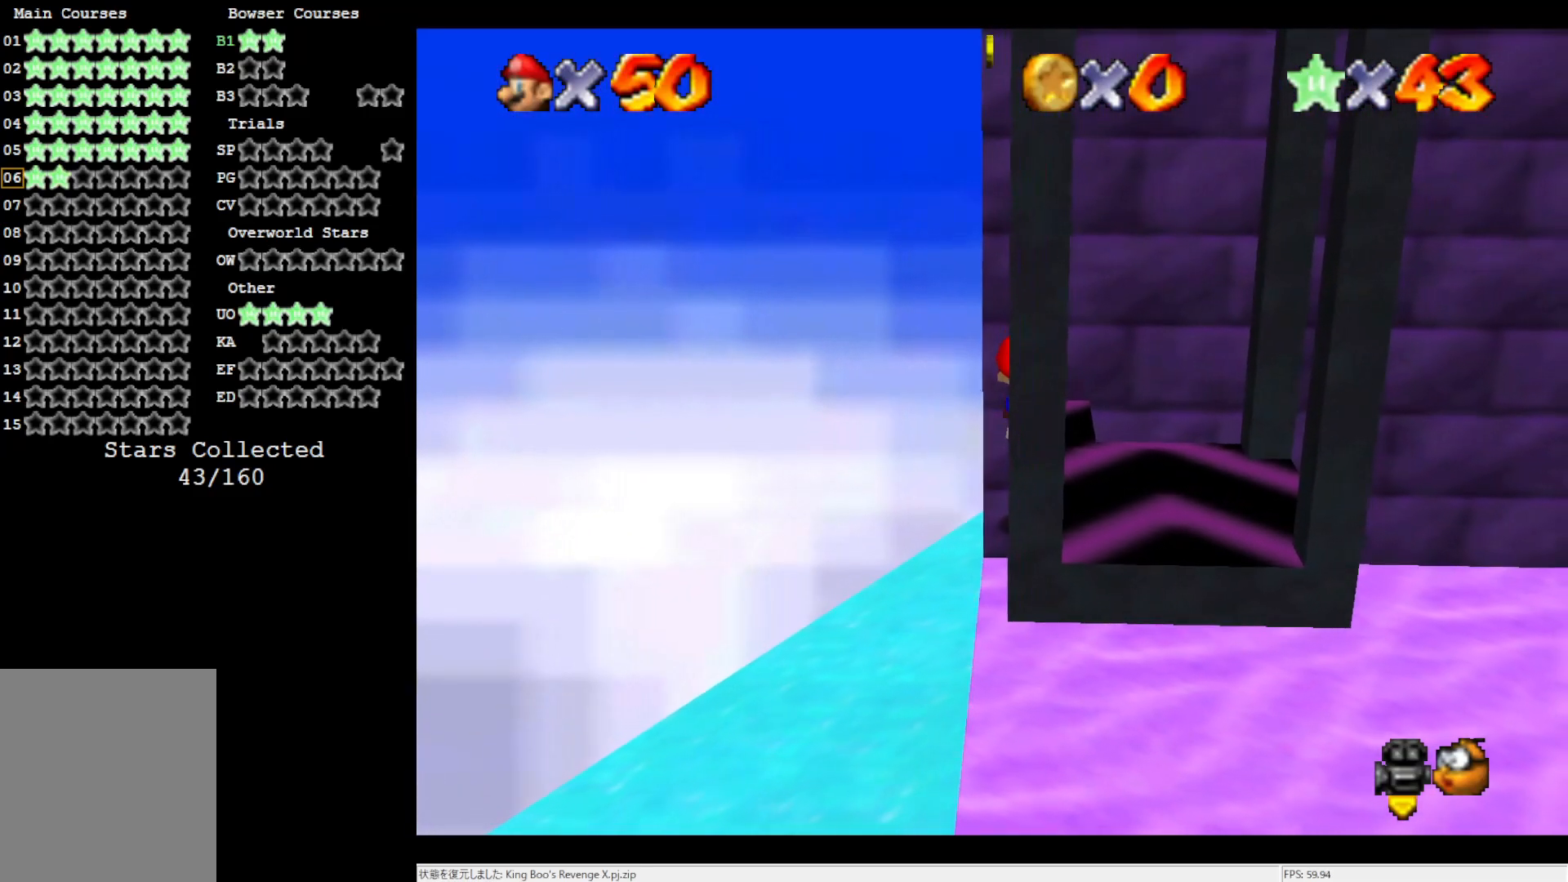
{"buttons": [], "left_stick": "left", "events": [[33, "left_stick", "center"], [417, "A", "down"], [483, "A", "up"], [500, "left_stick", "left"]]}
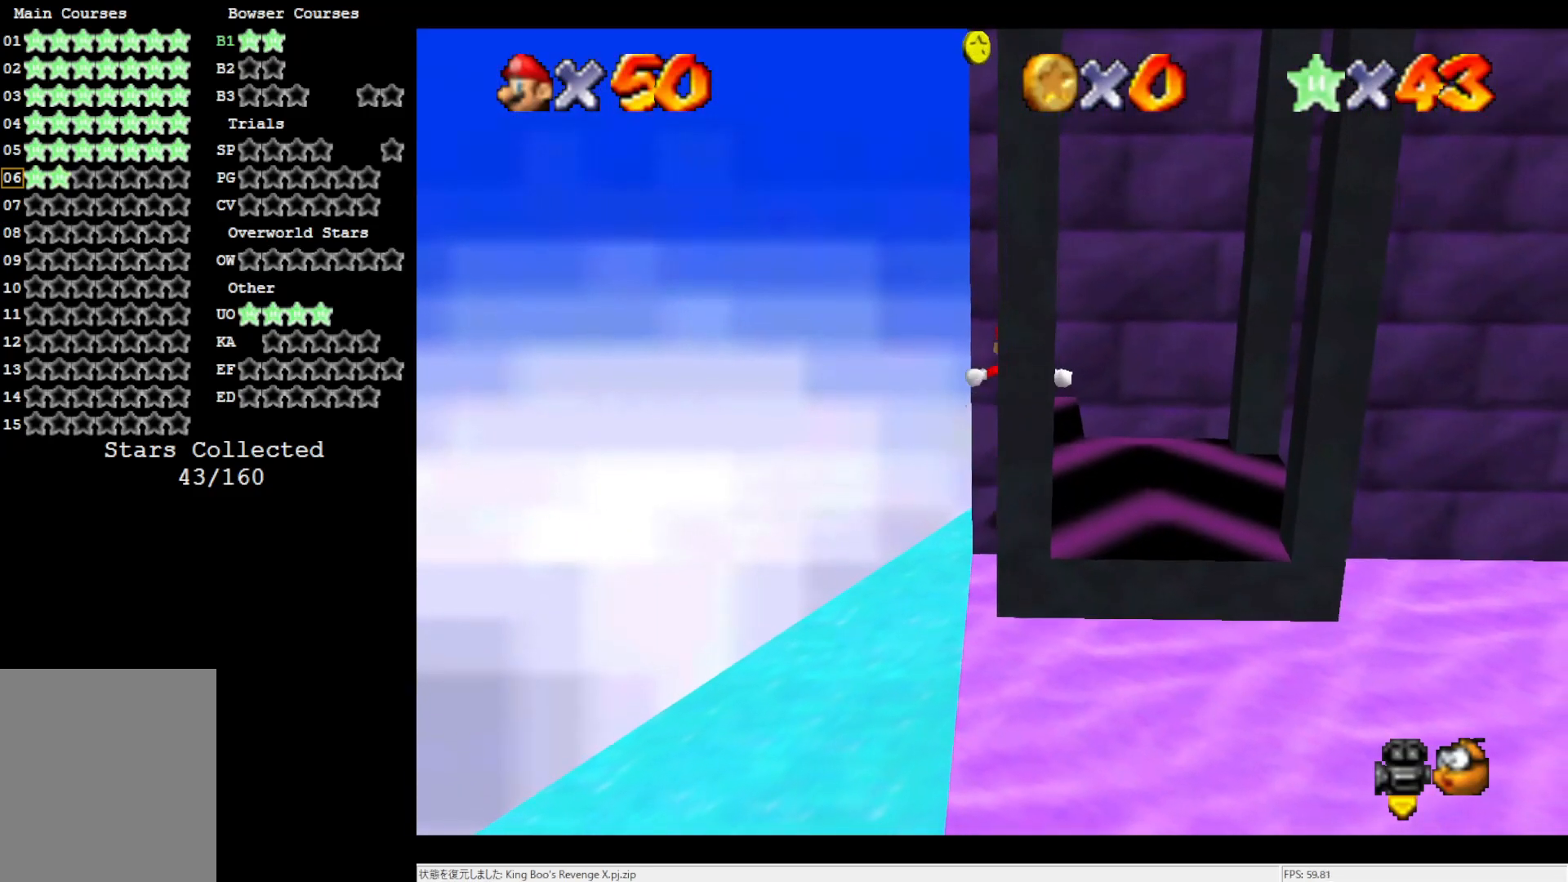
{"buttons": [], "left_stick": "center", "events": [[150, "left_stick", "center"]]}
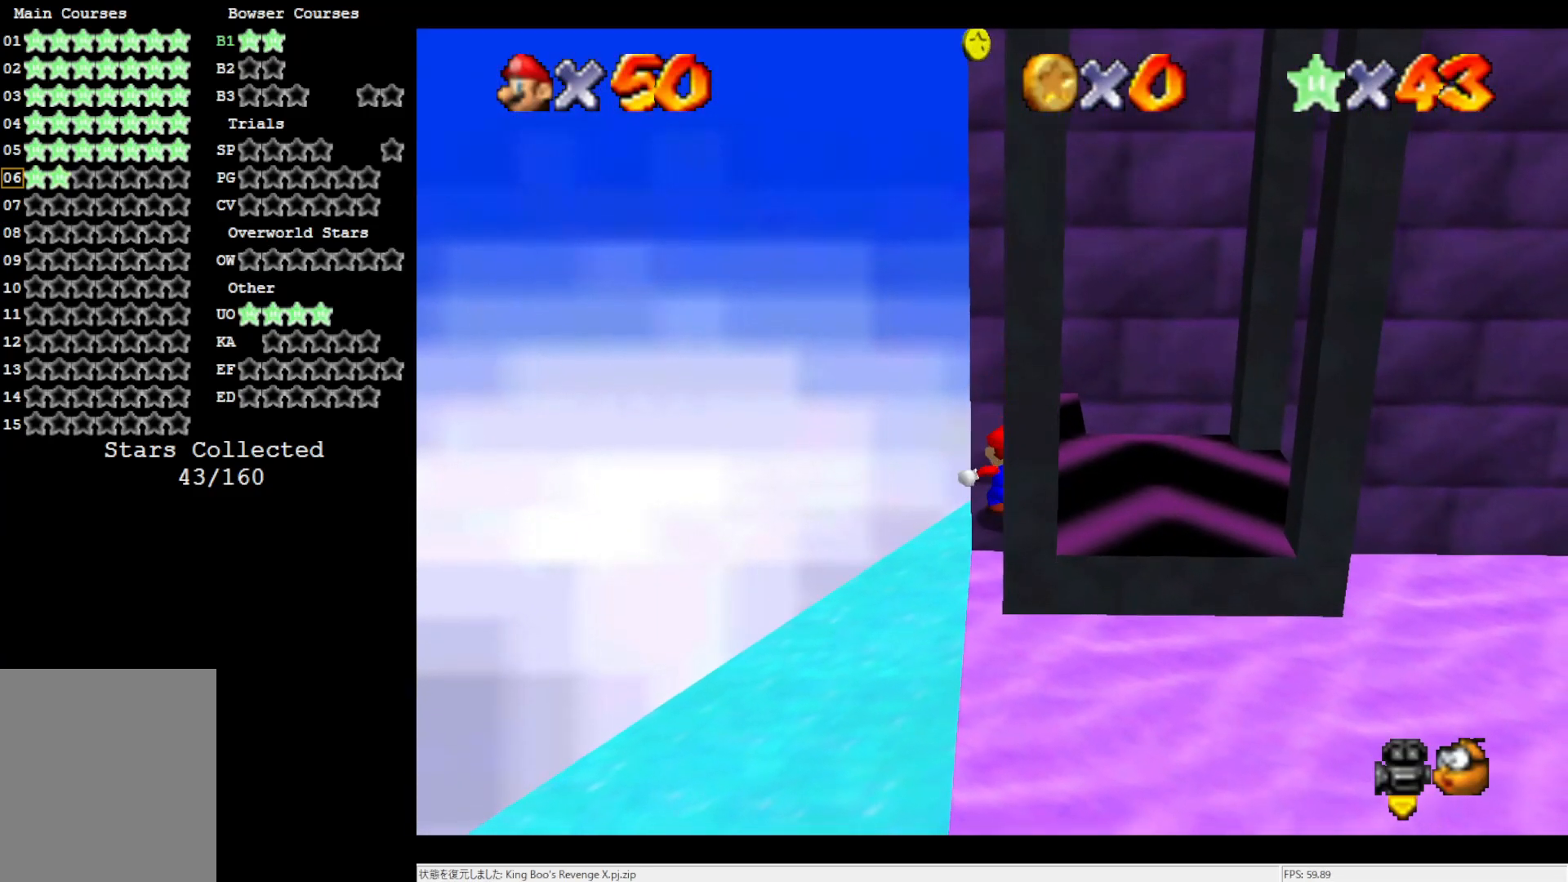
{"buttons": [], "left_stick": "center", "events": [[183, "C_LEFT", "down"], [250, "C_LEFT", "up"], [350, "C_LEFT", "down"], [483, "C_LEFT", "up"]]}
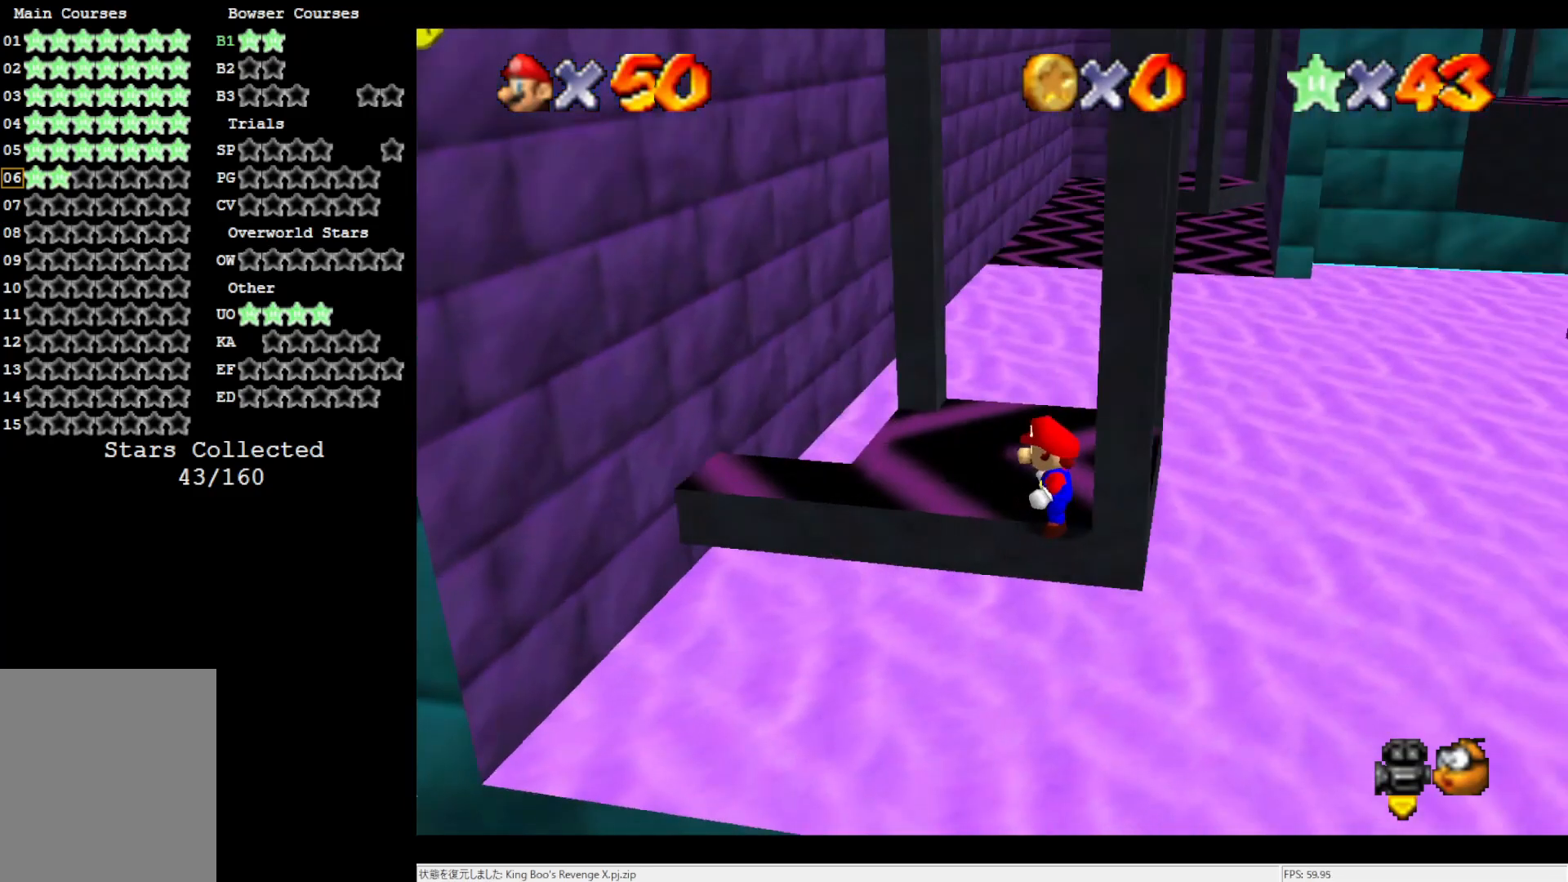
{"buttons": [], "left_stick": "left", "events": [[250, "A", "down"], [250, "B", "down"], [350, "A", "up"], [350, "B", "up"], [383, "left_stick", "left"]]}
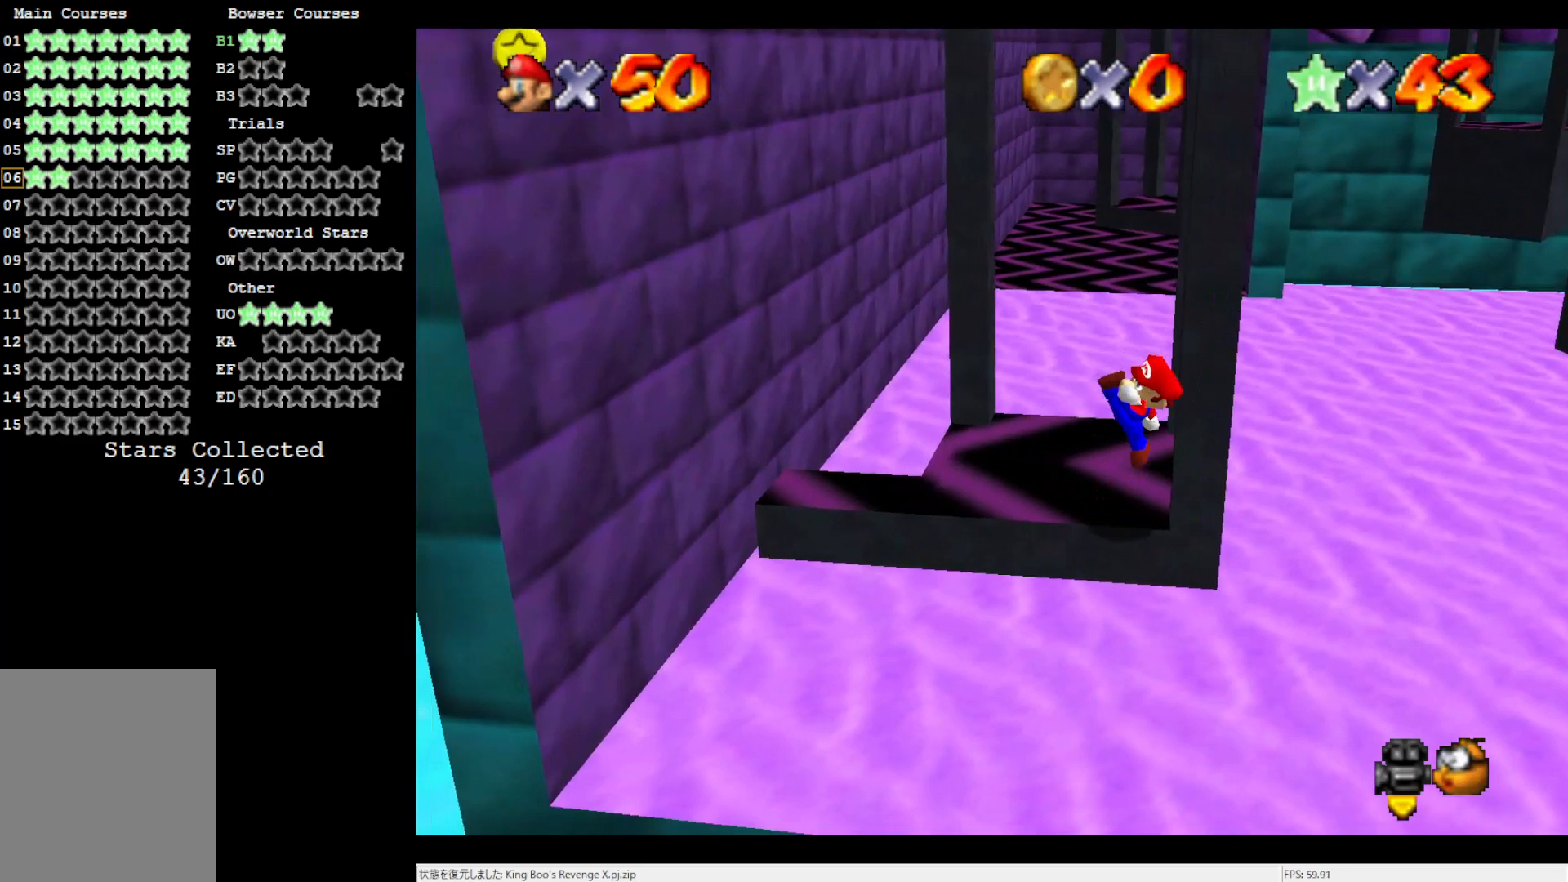
{"buttons": [], "left_stick": "left", "events": [[183, "A", "down"], [350, "A", "up"]]}
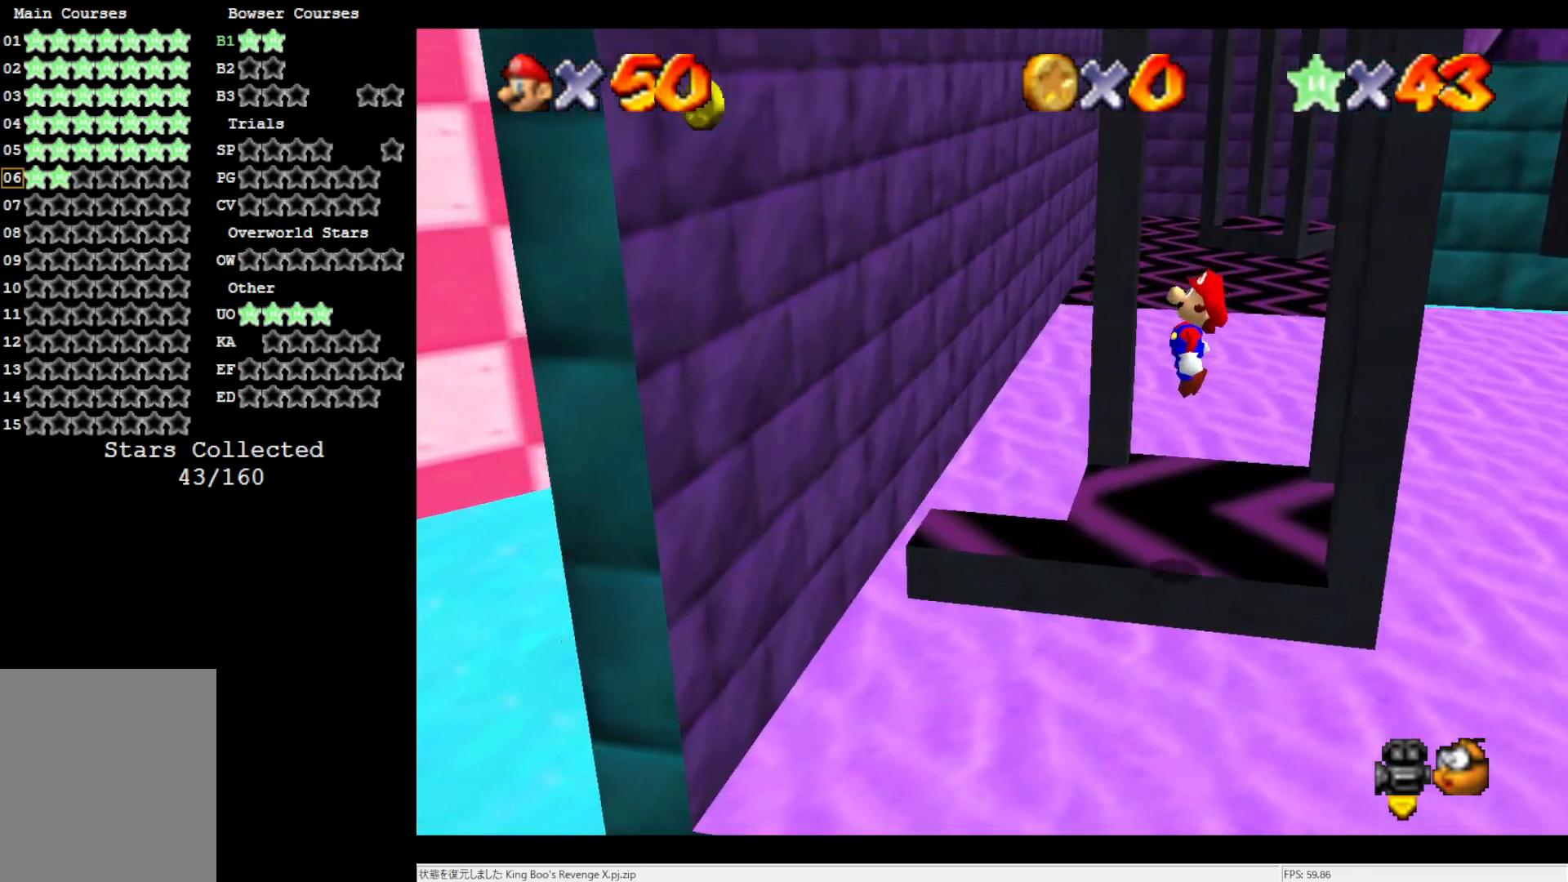
{"buttons": ["A"], "left_stick": "left", "events": [[417, "A", "down"]]}
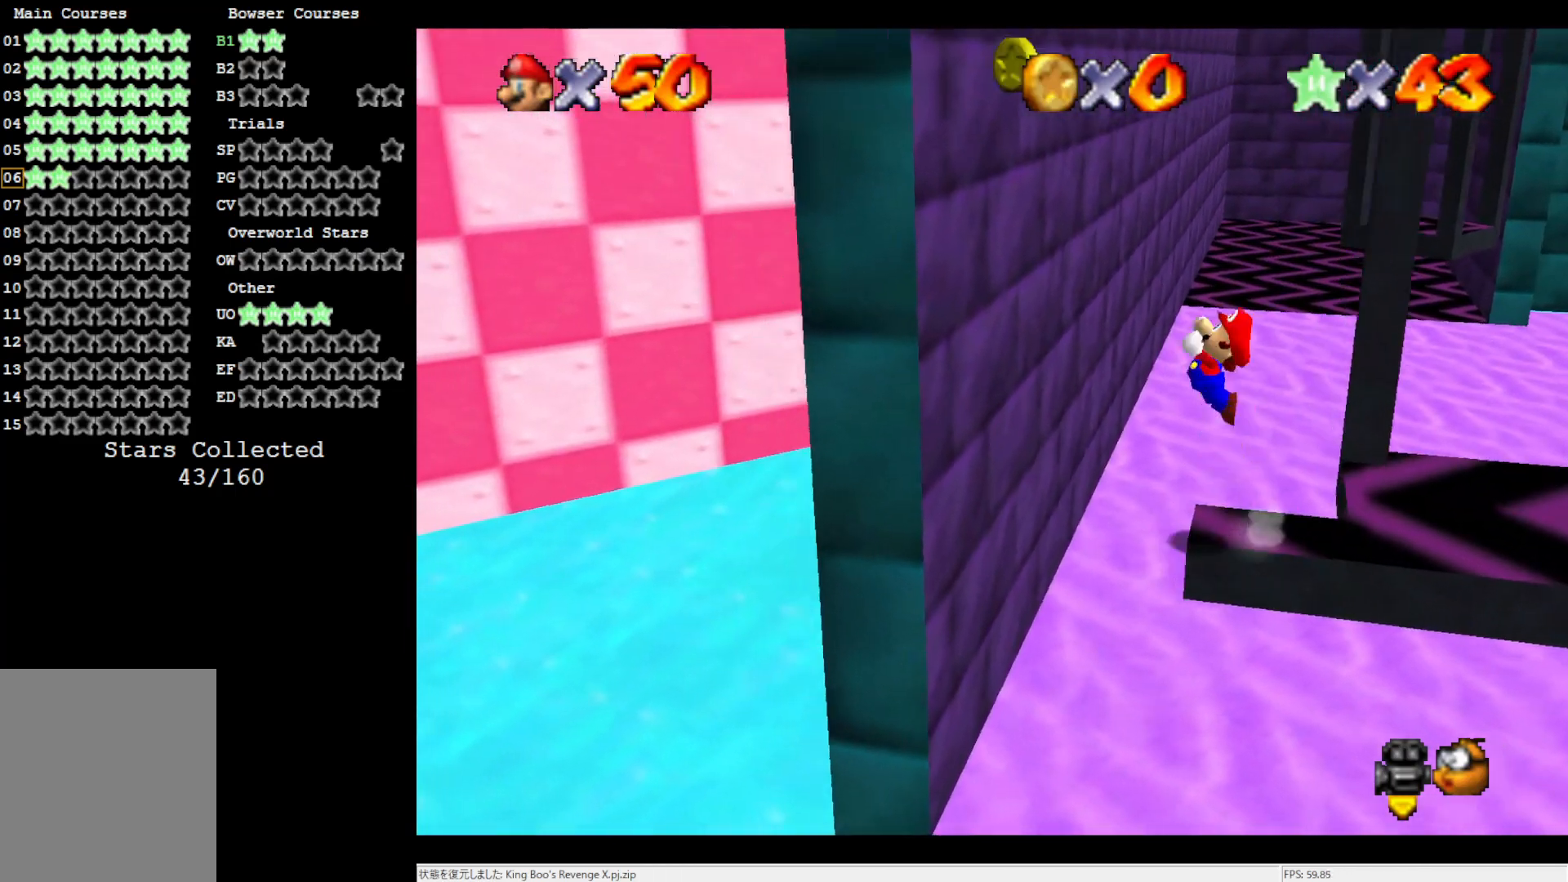
{"buttons": ["A"], "left_stick": "down", "events": [[33, "left_stick", "down-left"], [283, "A", "up"], [383, "left_stick", "down"], [417, "A", "down"]]}
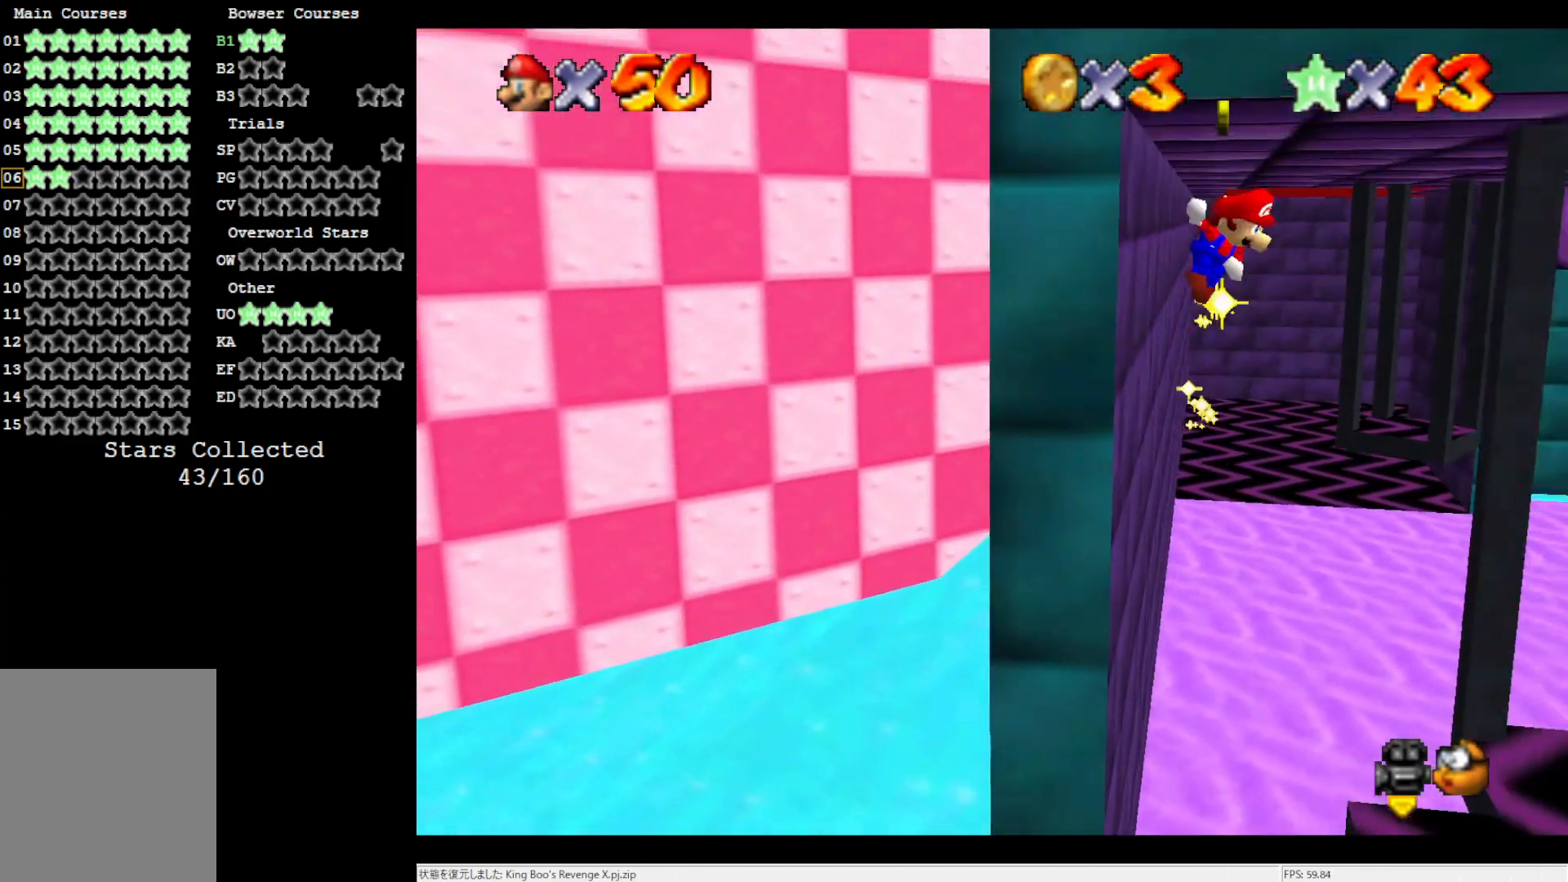
{"buttons": [], "left_stick": "up", "events": [[183, "left_stick", "up"], [467, "A", "up"]]}
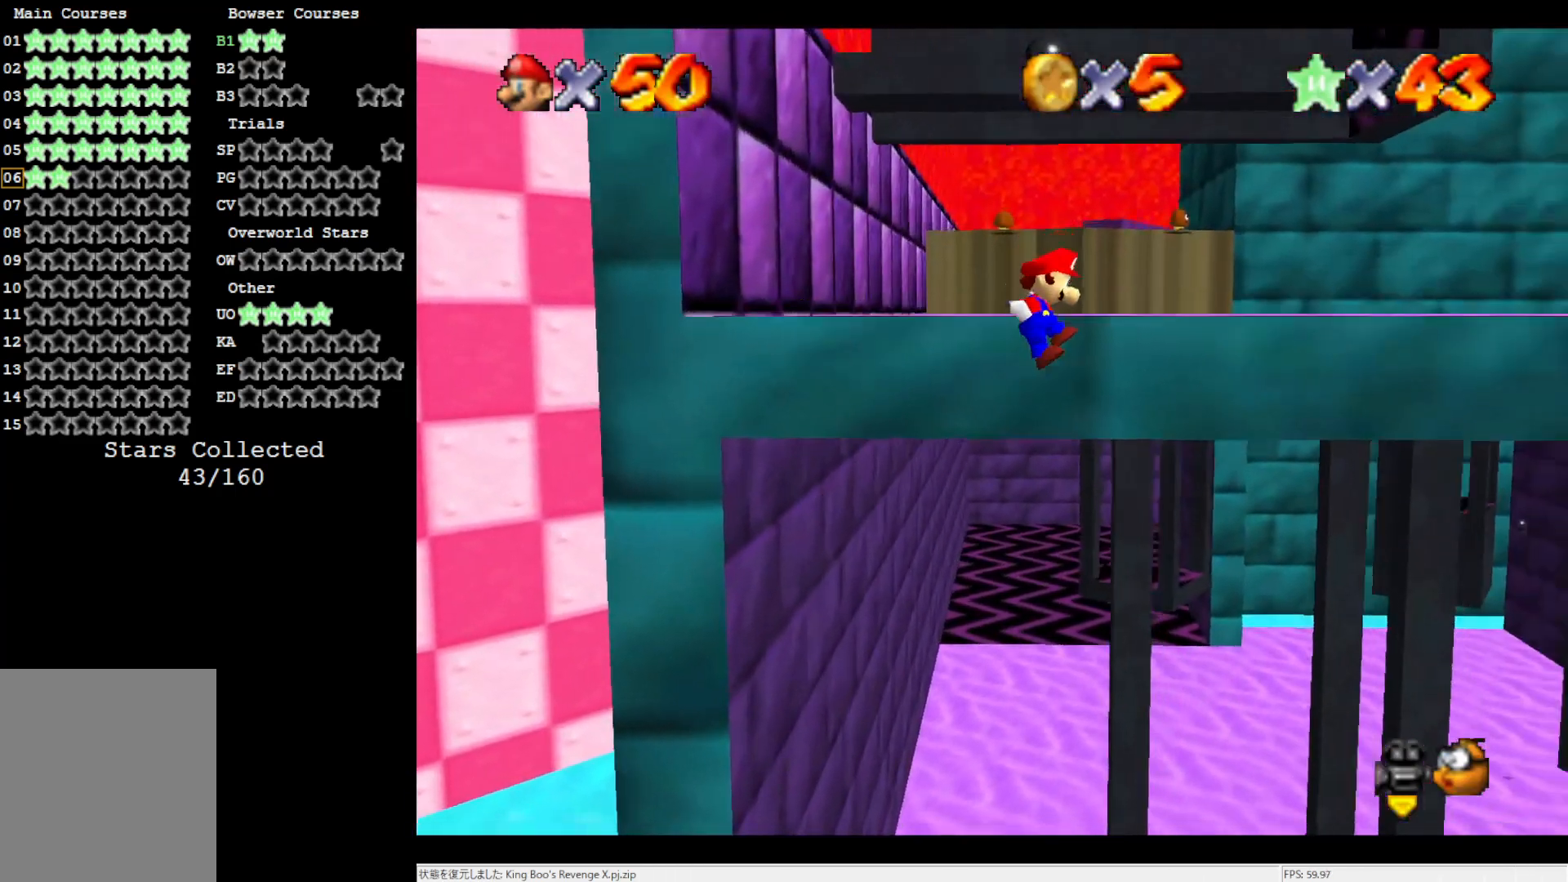
{"buttons": [], "left_stick": "up", "events": [[217, "A", "down"], [283, "left_stick", "center"], [350, "A", "up"], [500, "left_stick", "up"]]}
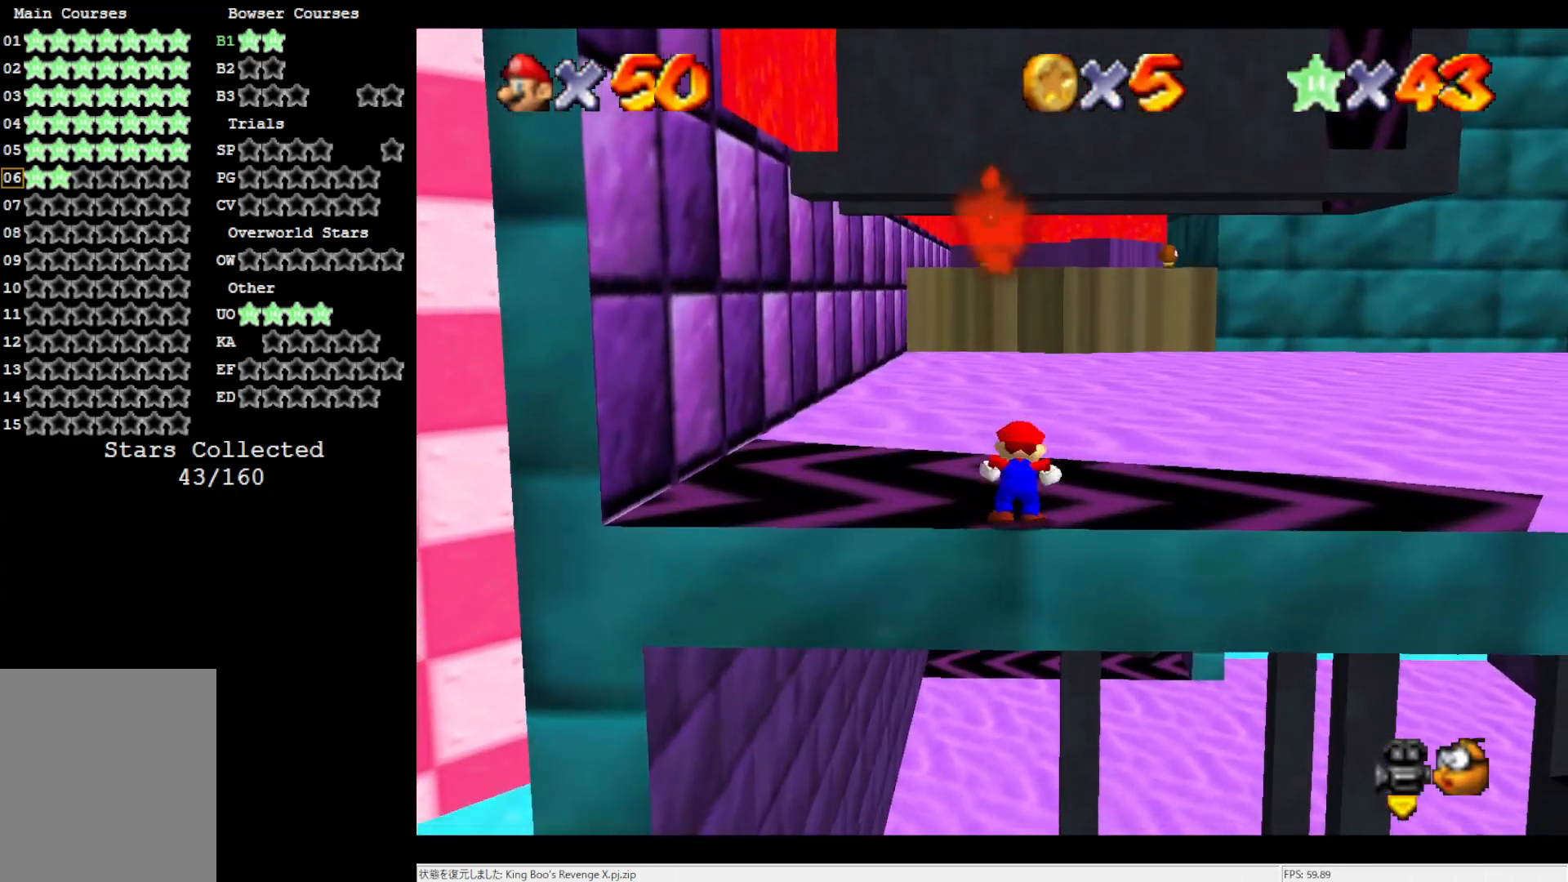
{"buttons": [], "left_stick": "up-left", "events": [[117, "left_stick", "up-left"]]}
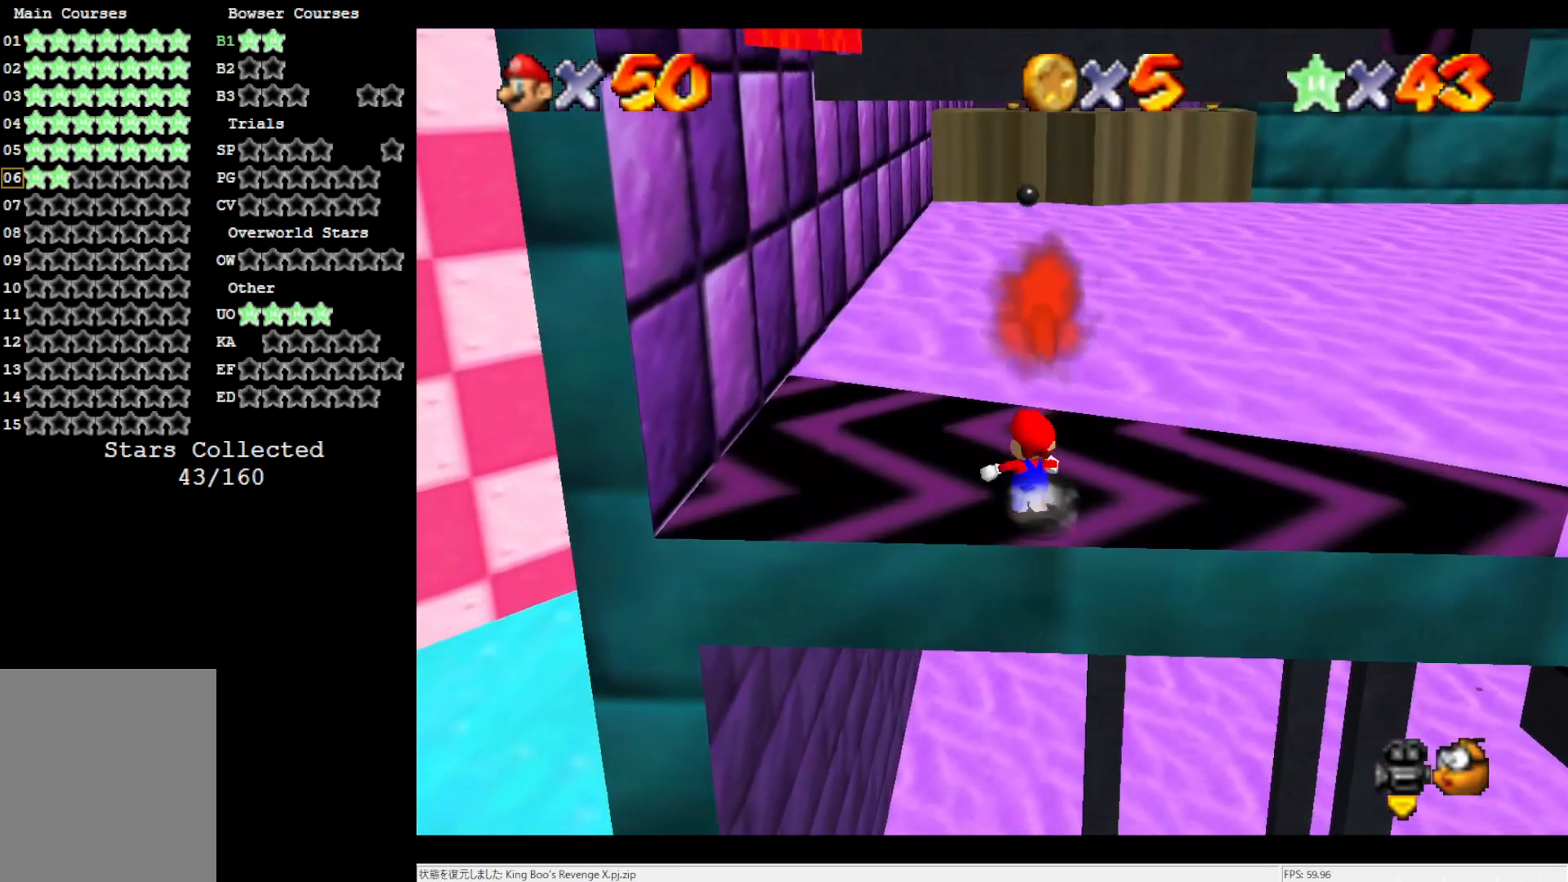
{"buttons": ["A"], "left_stick": "down", "events": [[67, "left_stick", "up-right"], [200, "left_stick", "center"], [233, "A", "down"], [267, "left_stick", "down-left"], [467, "left_stick", "down"]]}
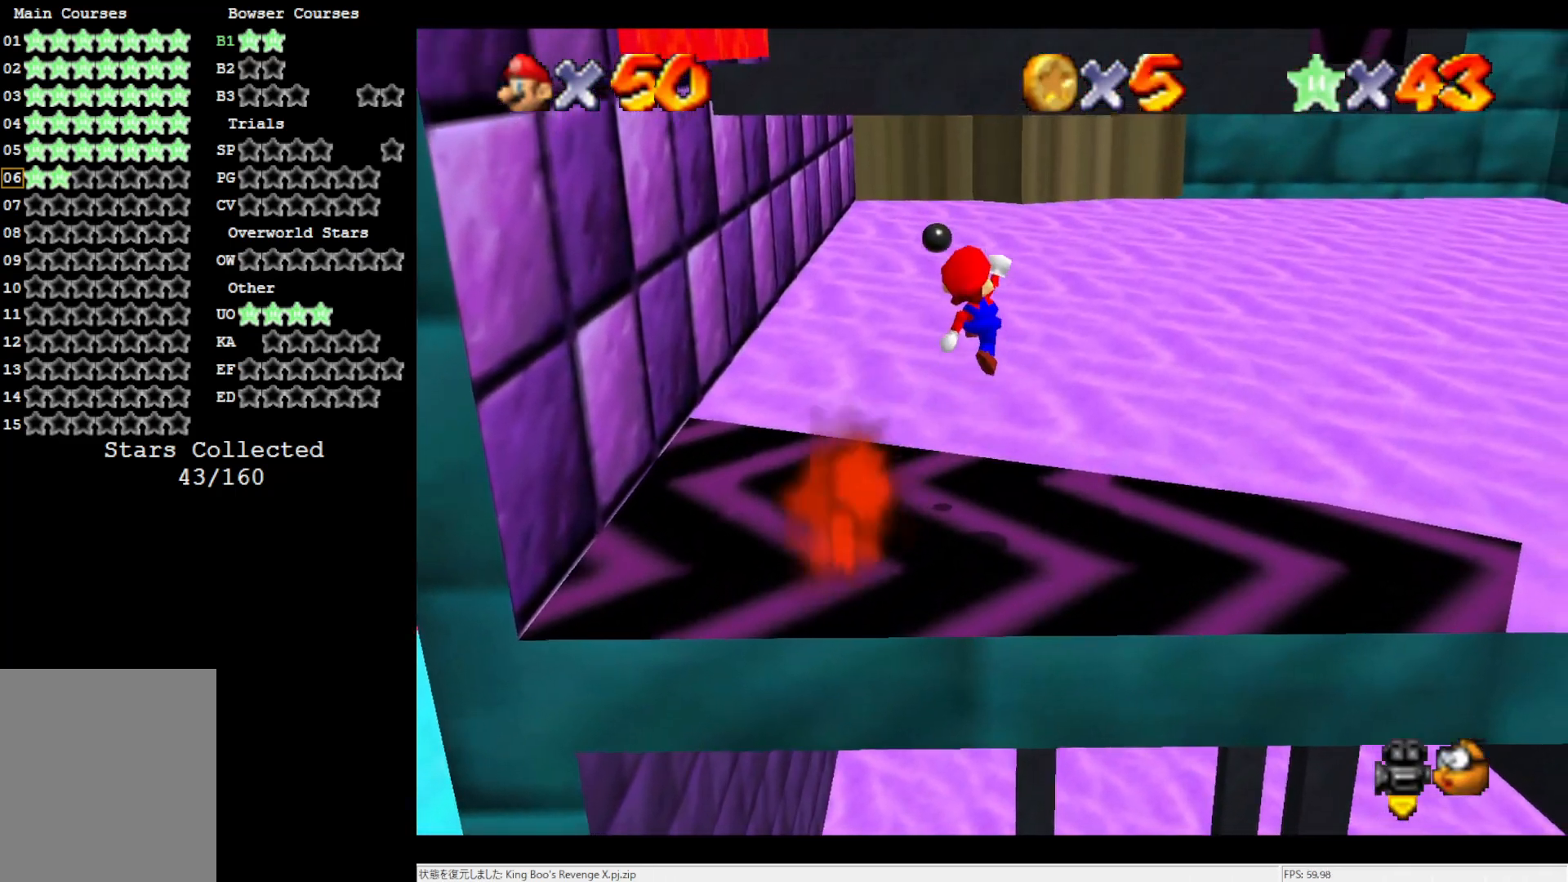
{"buttons": [], "left_stick": "center", "events": [[117, "A", "up"], [183, "left_stick", "right"], [233, "C_RIGHT", "down"], [233, "left_stick", "up-right"], [317, "C_RIGHT", "up"], [350, "left_stick", "center"]]}